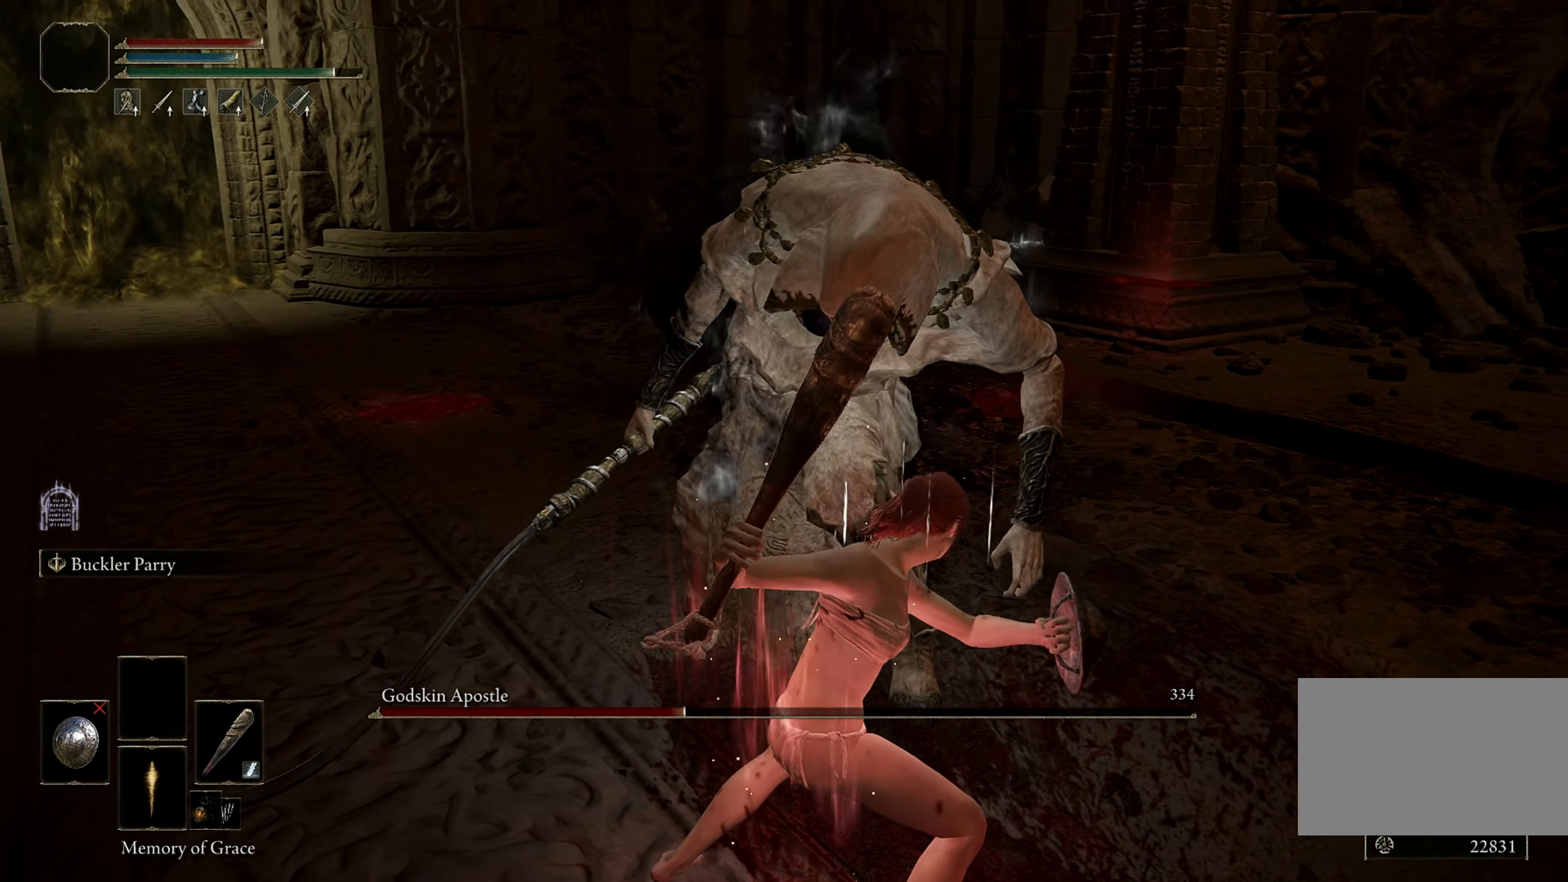
Gameplay with keyboard and mouse; each line is a JSON object with the keys and mouse buttons held at the frame after it. "events" lists presses ("down") and releases ("up") of "1", "2", "3", "4", "5", "a", "alt", "b", "c", "ctrl", "d", "e", "f", "g", "q", "r", "s", "shift", "space", "t", "tab", "tilde", "v", "w", "x", "z", "mouse_left", "mouse_wheel", "mouse_right", "mouse_mb4" and "mouse_mb5" between this image and that frame as [ms after this image, input, new state], when the widget could be followed in between. "mouse_left", "mouse_wheel", "mouse_right", "mouse_mb4", "mouse_mb5" = the "left", "wheel", "right", "mb4", "mb5" buttons of the "mouse" list. No other keys are recorded. "wheel" means that the mouse wheel is clicked or scrolled. Mouse movement is not recorded.
{"keys": [], "mouse": [], "events": []}
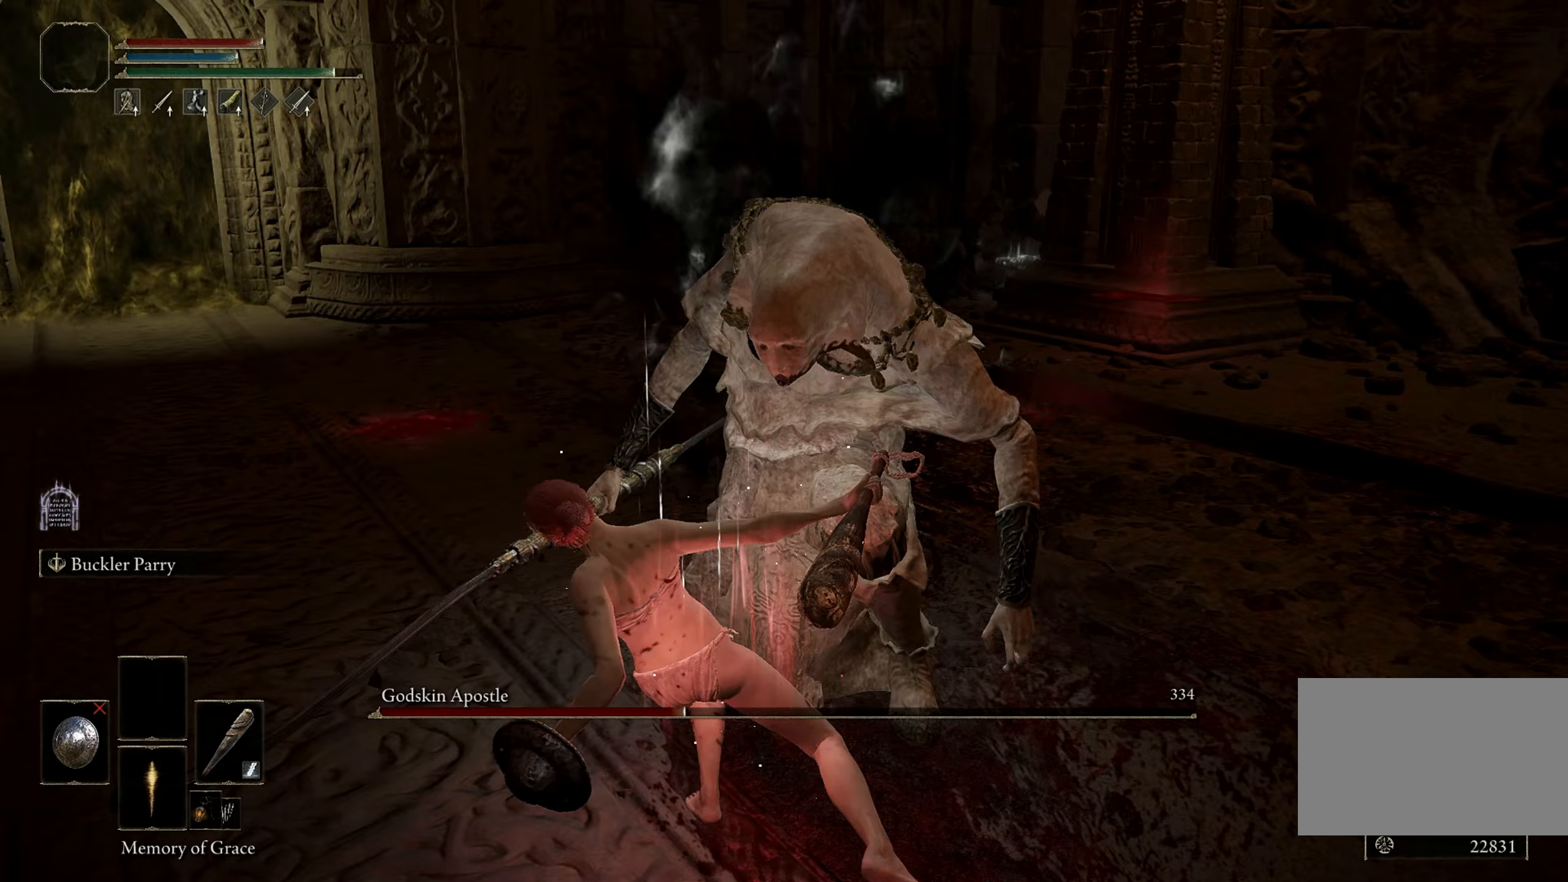
{"keys": [], "mouse": [], "events": []}
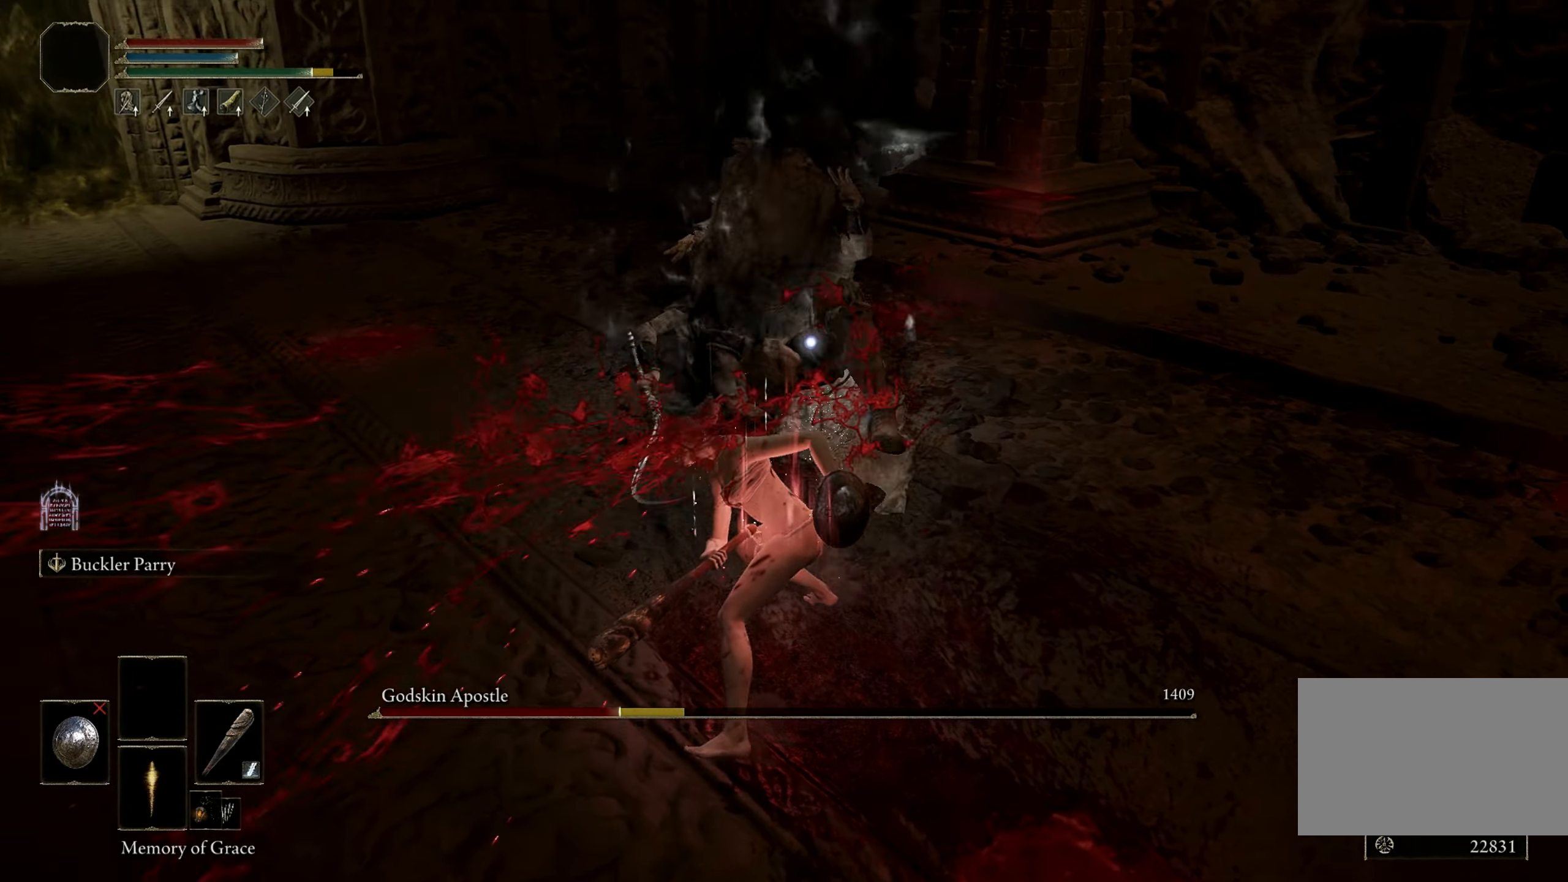
{"keys": [], "mouse": [], "events": []}
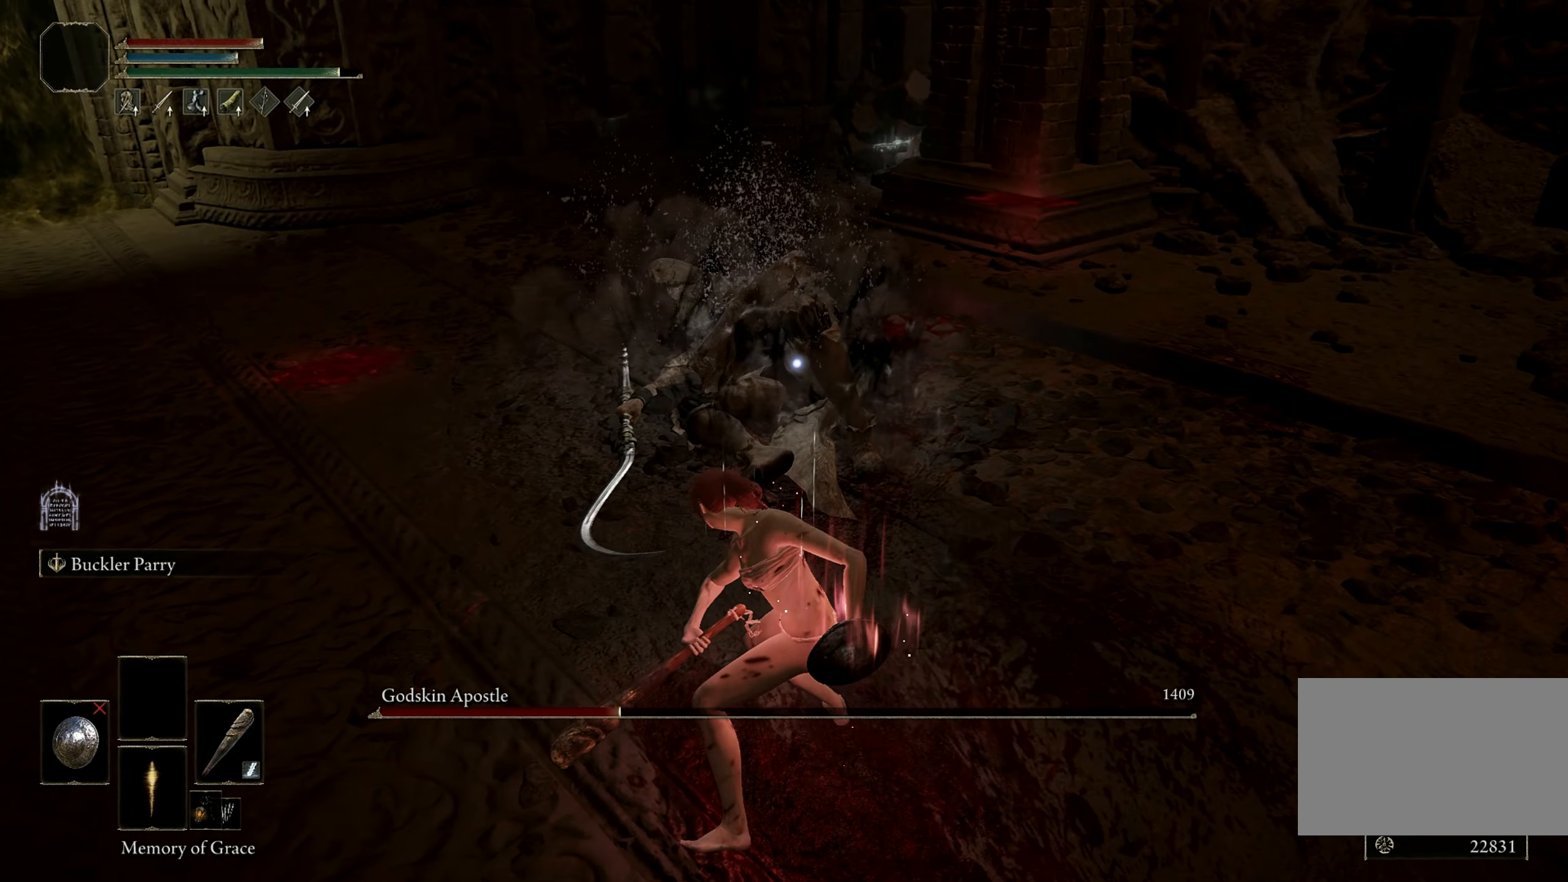
{"keys": ["w"], "mouse": [], "events": [[450, "w", "down"]]}
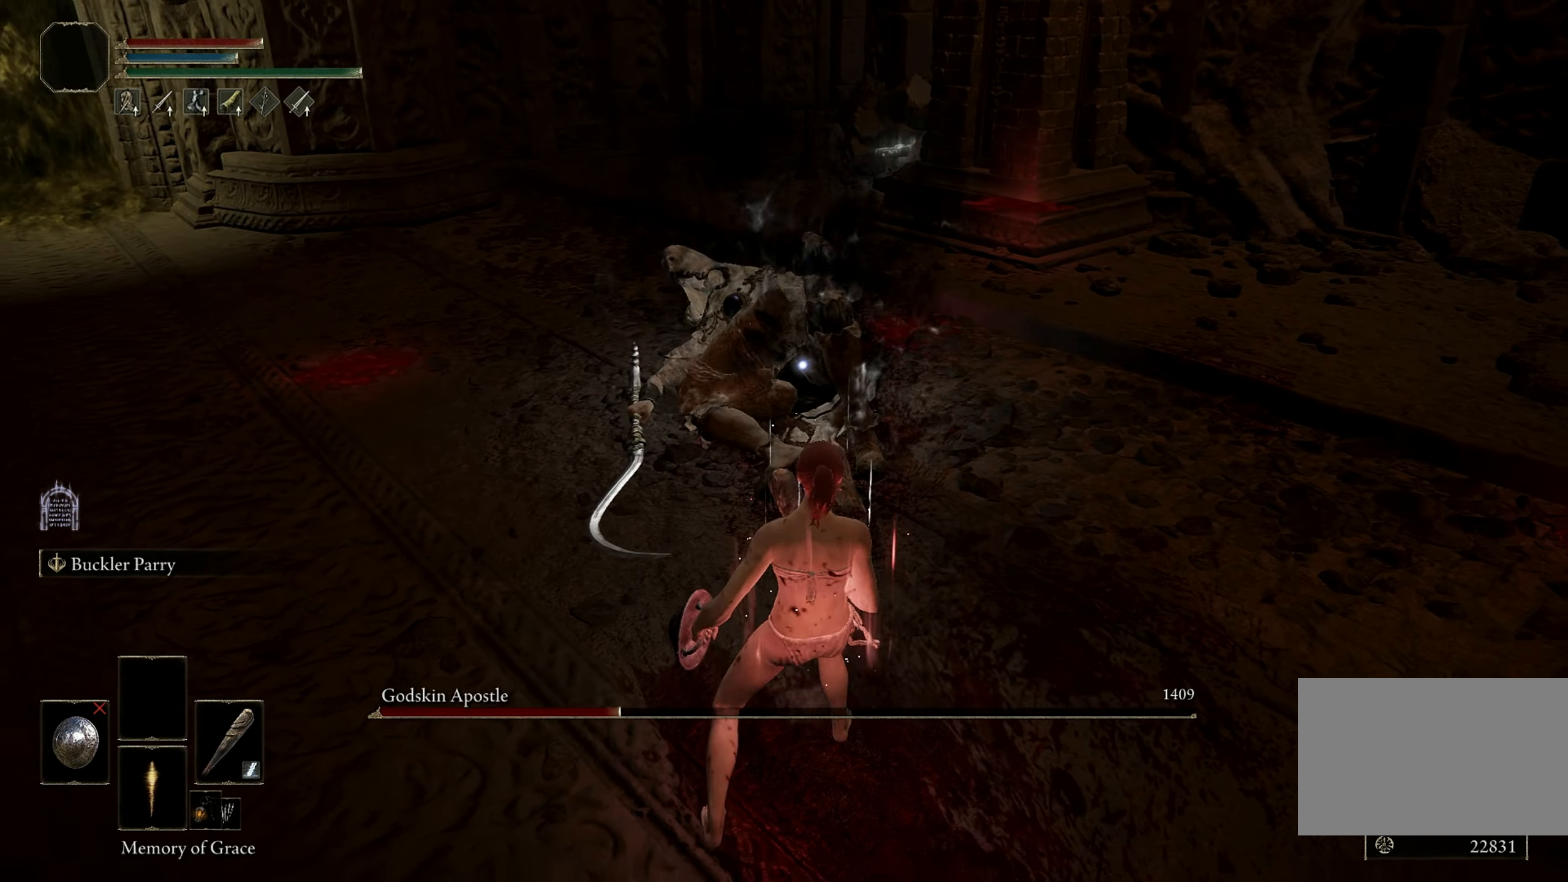
{"keys": ["w"], "mouse": [], "events": []}
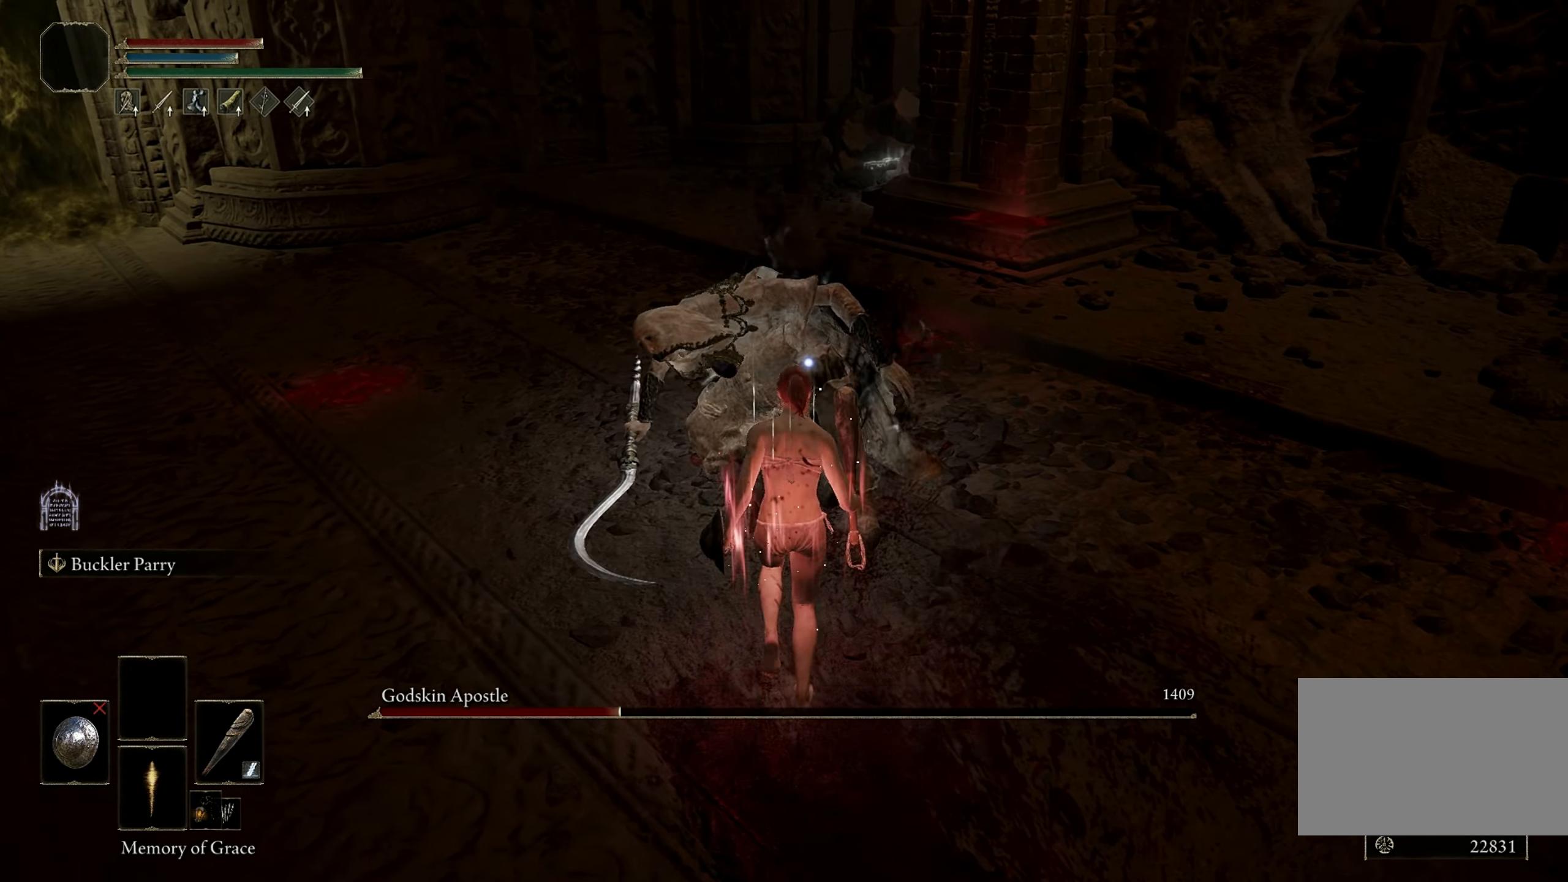
{"keys": [], "mouse": [], "events": [[183, "w", "up"]]}
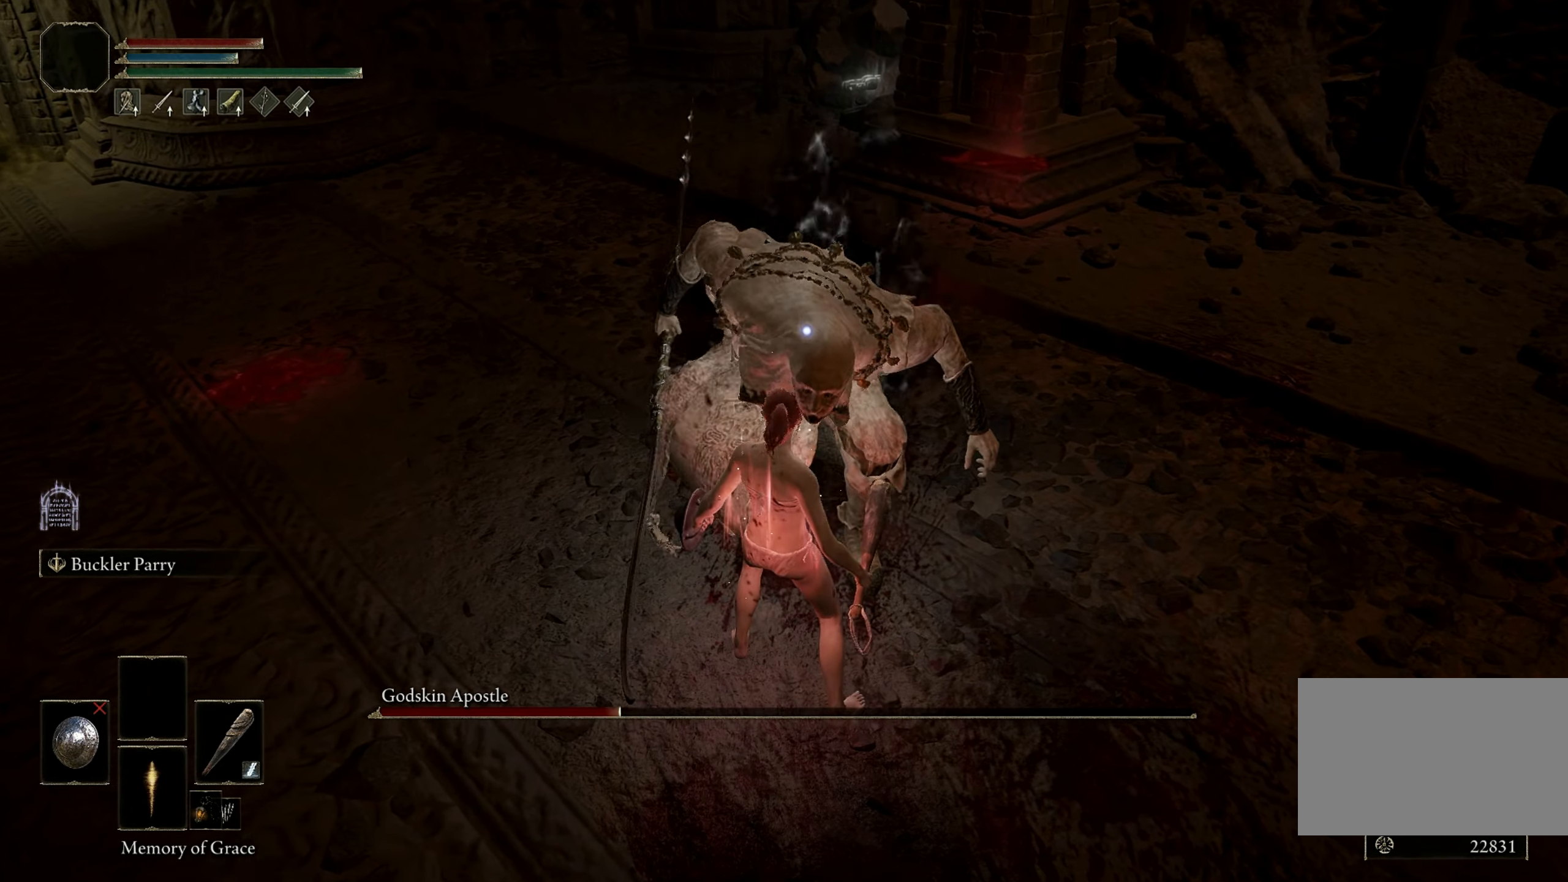
{"keys": ["shift", "w"], "mouse": [], "events": [[433, "w", "down"], [483, "shift", "down"]]}
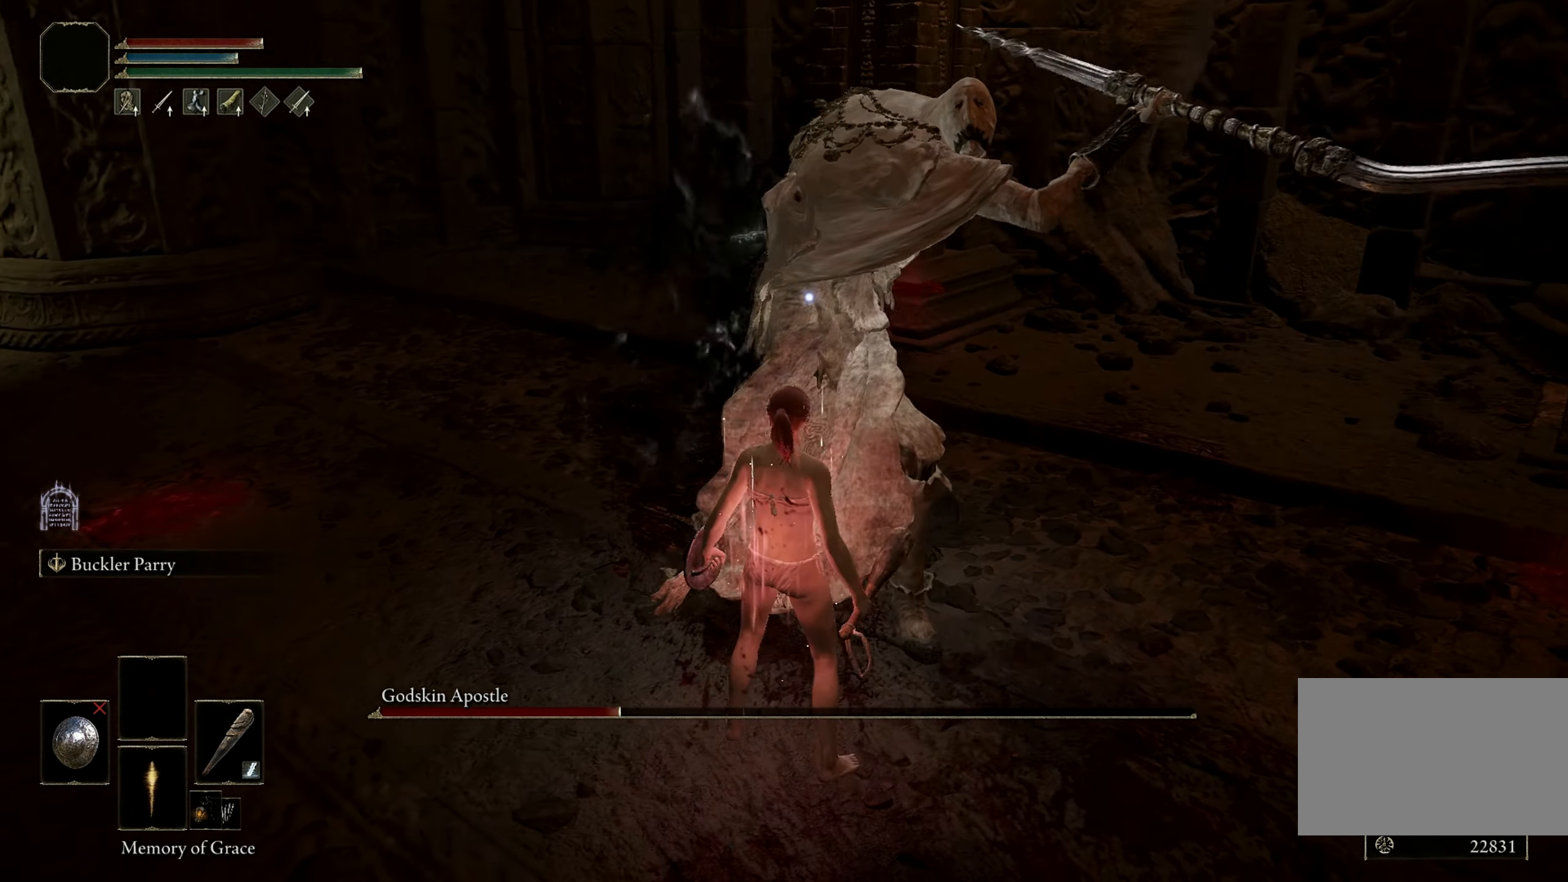
{"keys": ["w"], "mouse": [], "events": [[33, "mouse_right", "down"], [133, "mouse_right", "up"], [417, "shift", "up"]]}
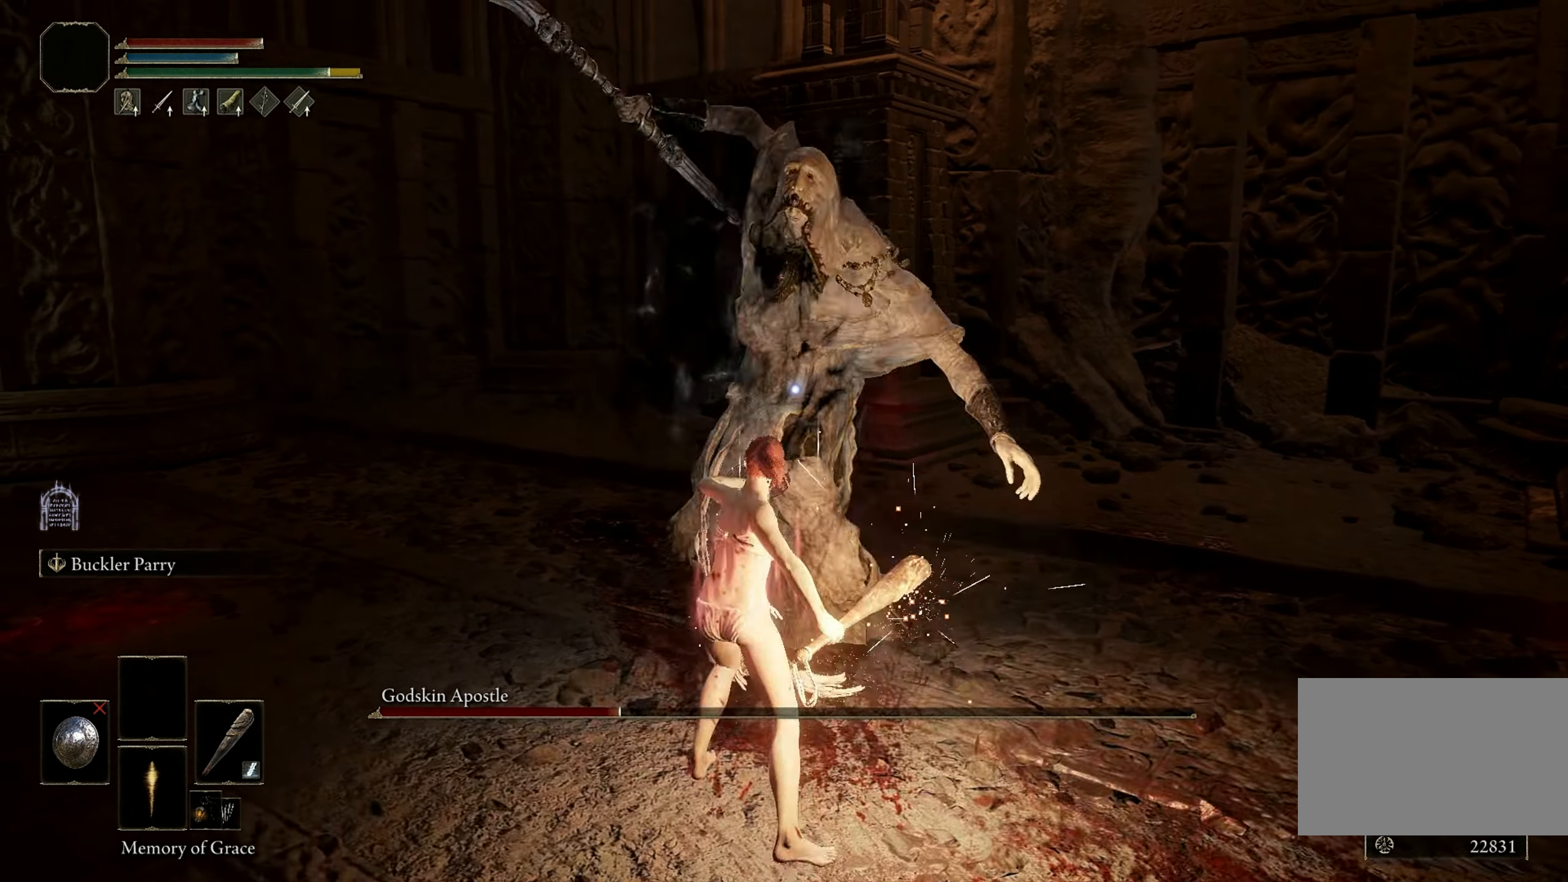
{"keys": ["w"], "mouse": [], "events": []}
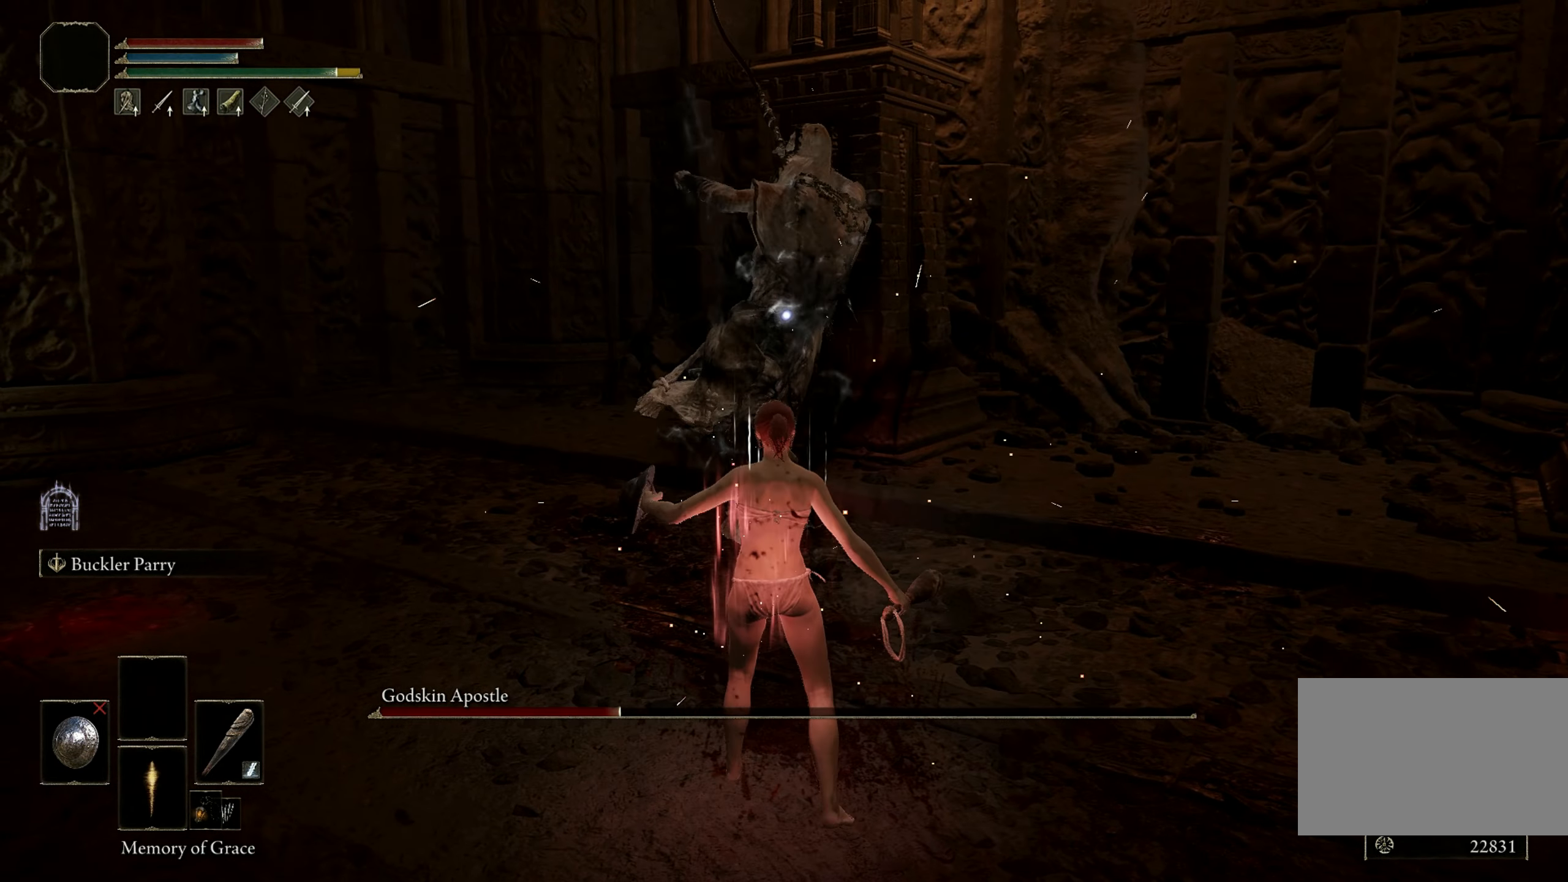
{"keys": ["w"], "mouse": ["left"], "events": [[350, "mouse_left", "down"]]}
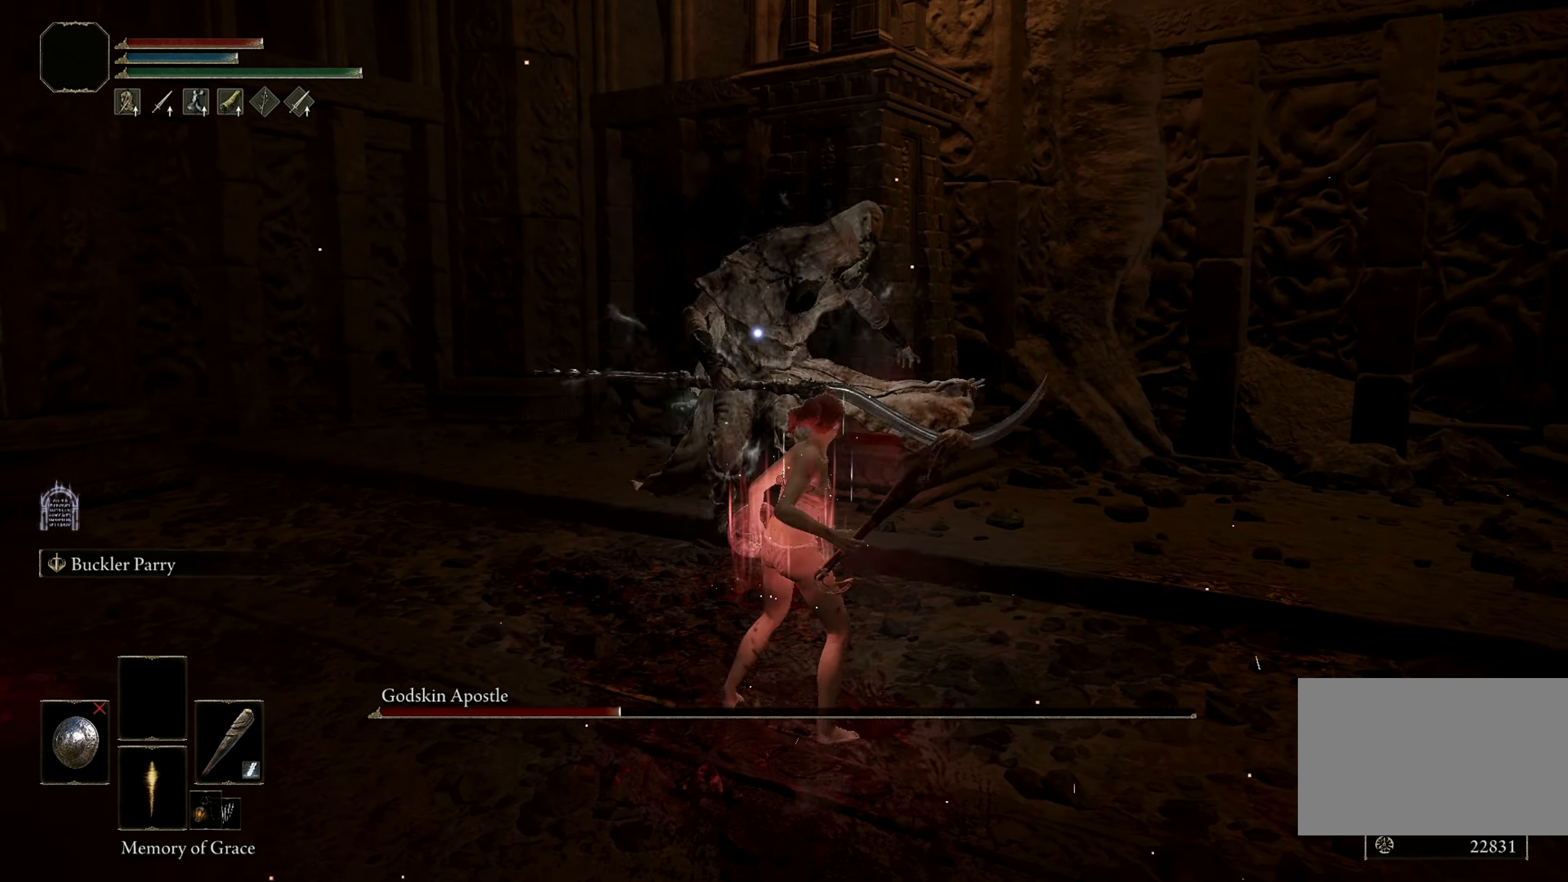
{"keys": ["w"], "mouse": [], "events": [[33, "mouse_left", "up"]]}
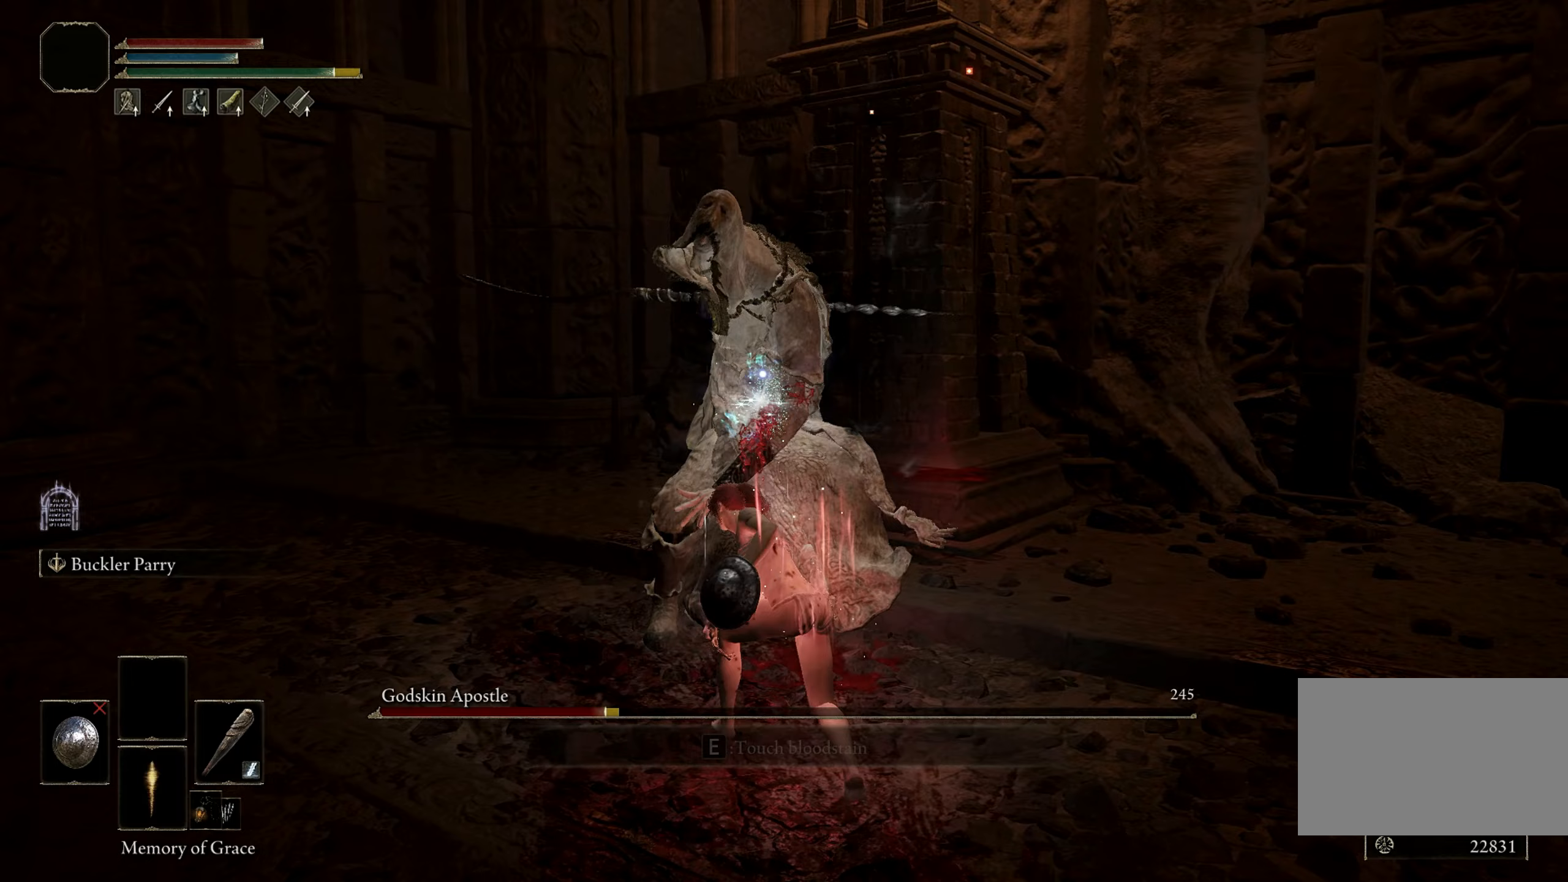
{"keys": [], "mouse": [], "events": [[100, "w", "up"]]}
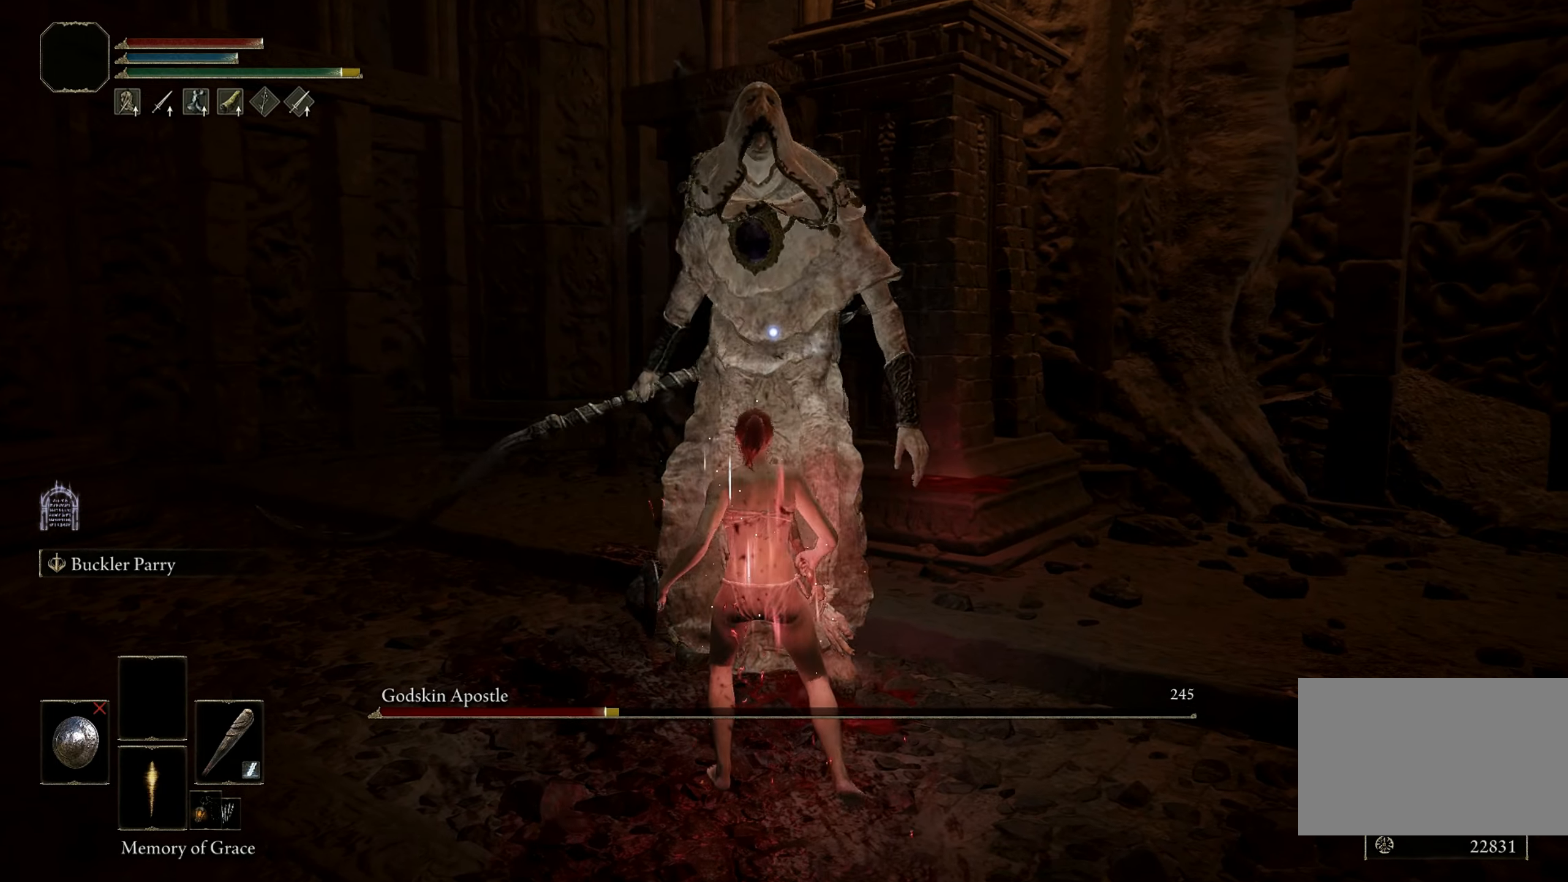
{"keys": ["shift", "w"], "mouse": [], "events": [[300, "shift", "down"], [300, "w", "down"], [350, "mouse_right", "down"], [483, "mouse_right", "up"]]}
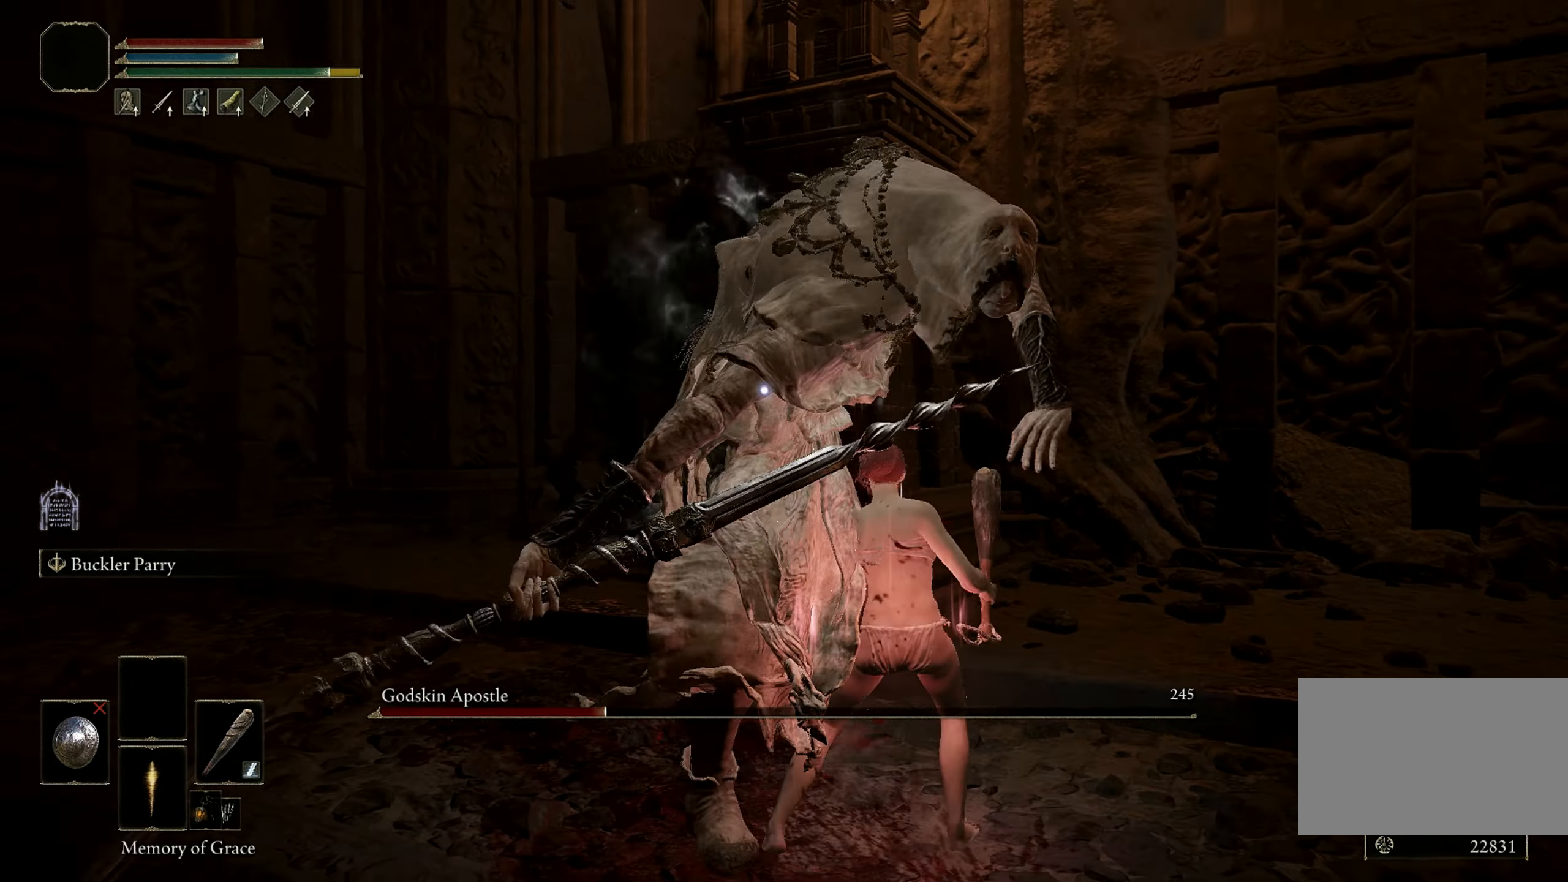
{"keys": ["w"], "mouse": [], "events": [[367, "shift", "up"]]}
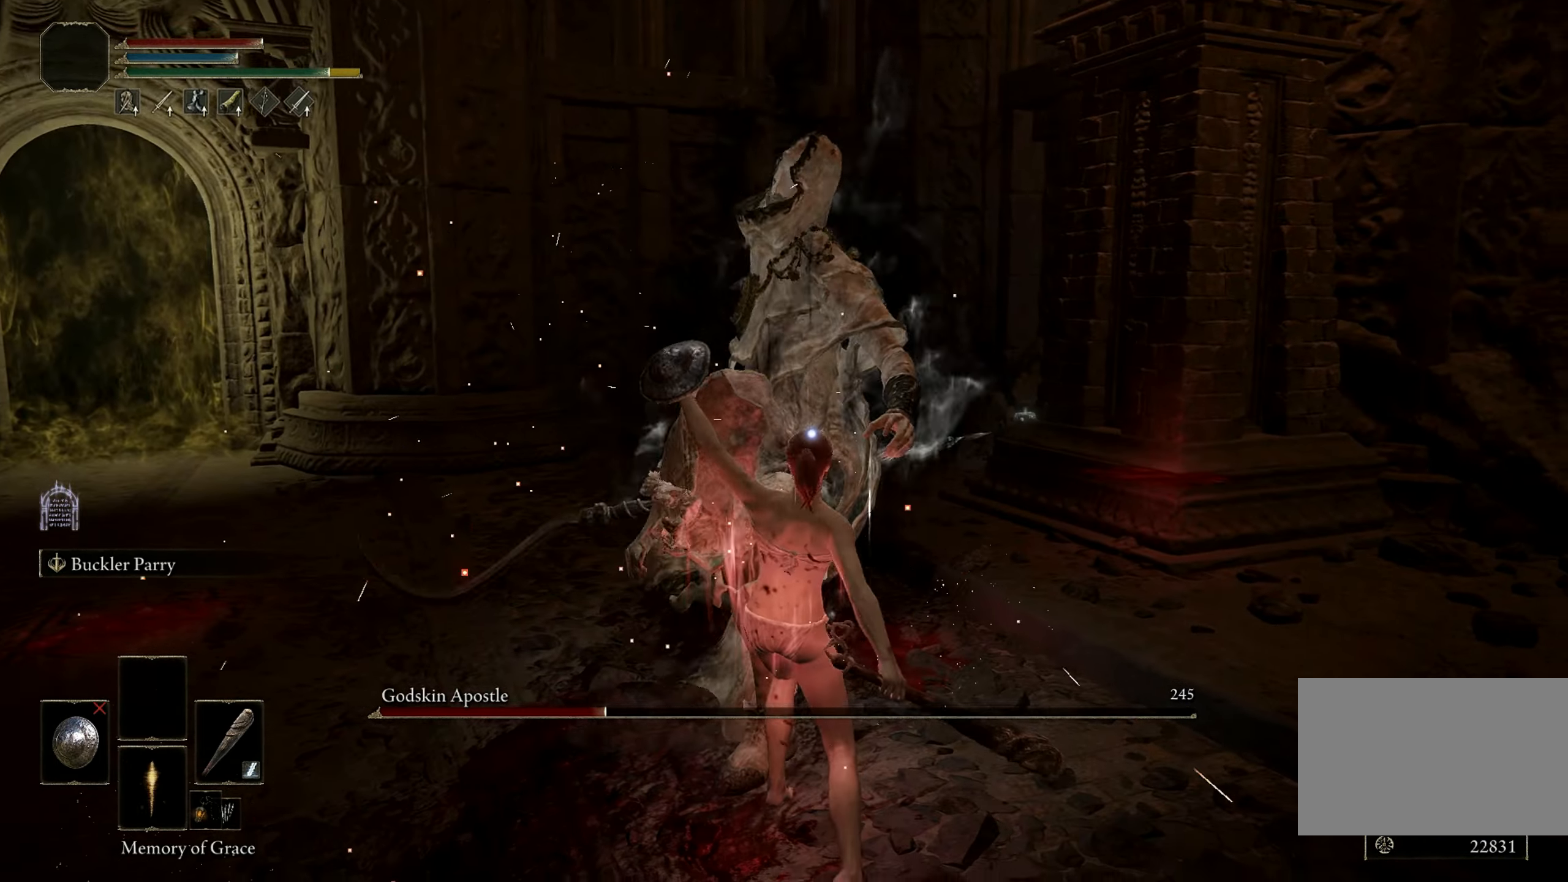
{"keys": ["w"], "mouse": [], "events": [[50, "a", "down"], [417, "a", "up"]]}
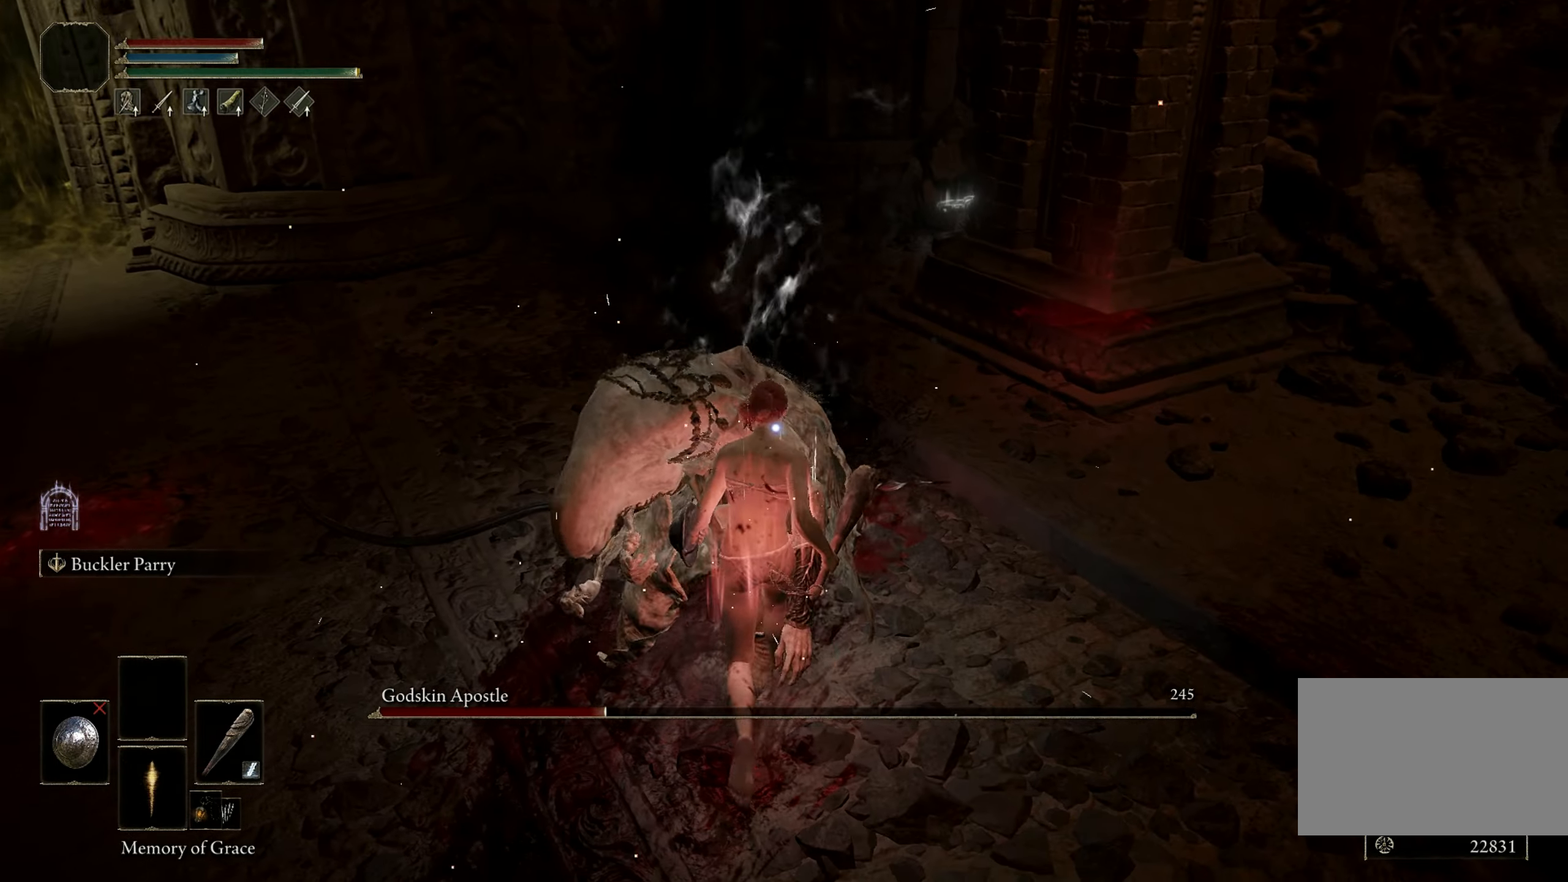
{"keys": [], "mouse": [], "events": [[67, "mouse_left", "down"], [67, "w", "up"], [200, "mouse_left", "up"]]}
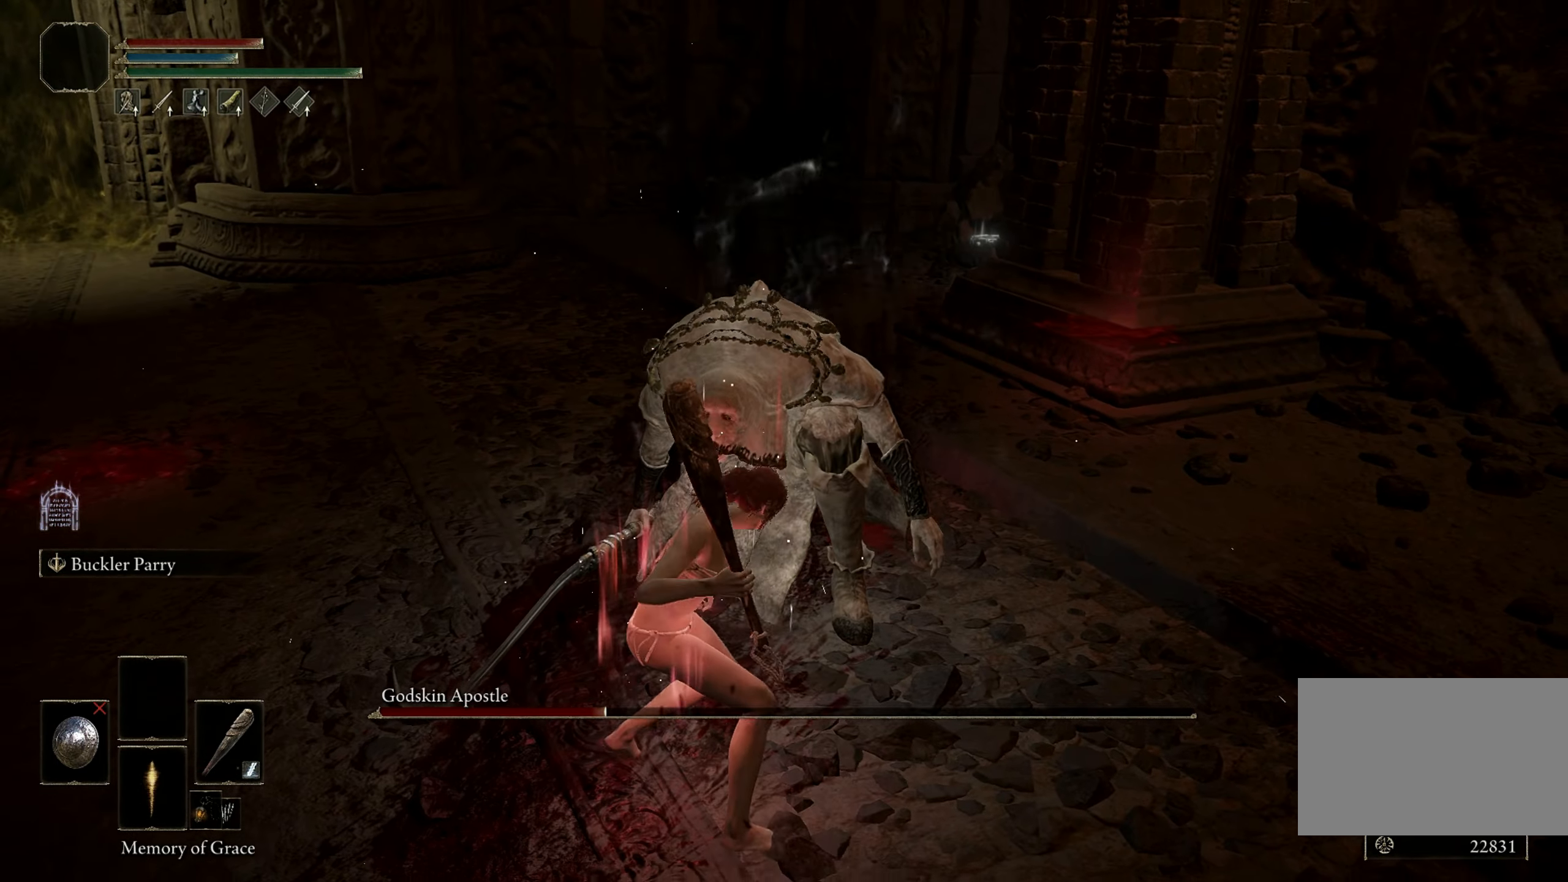
{"keys": [], "mouse": [], "events": []}
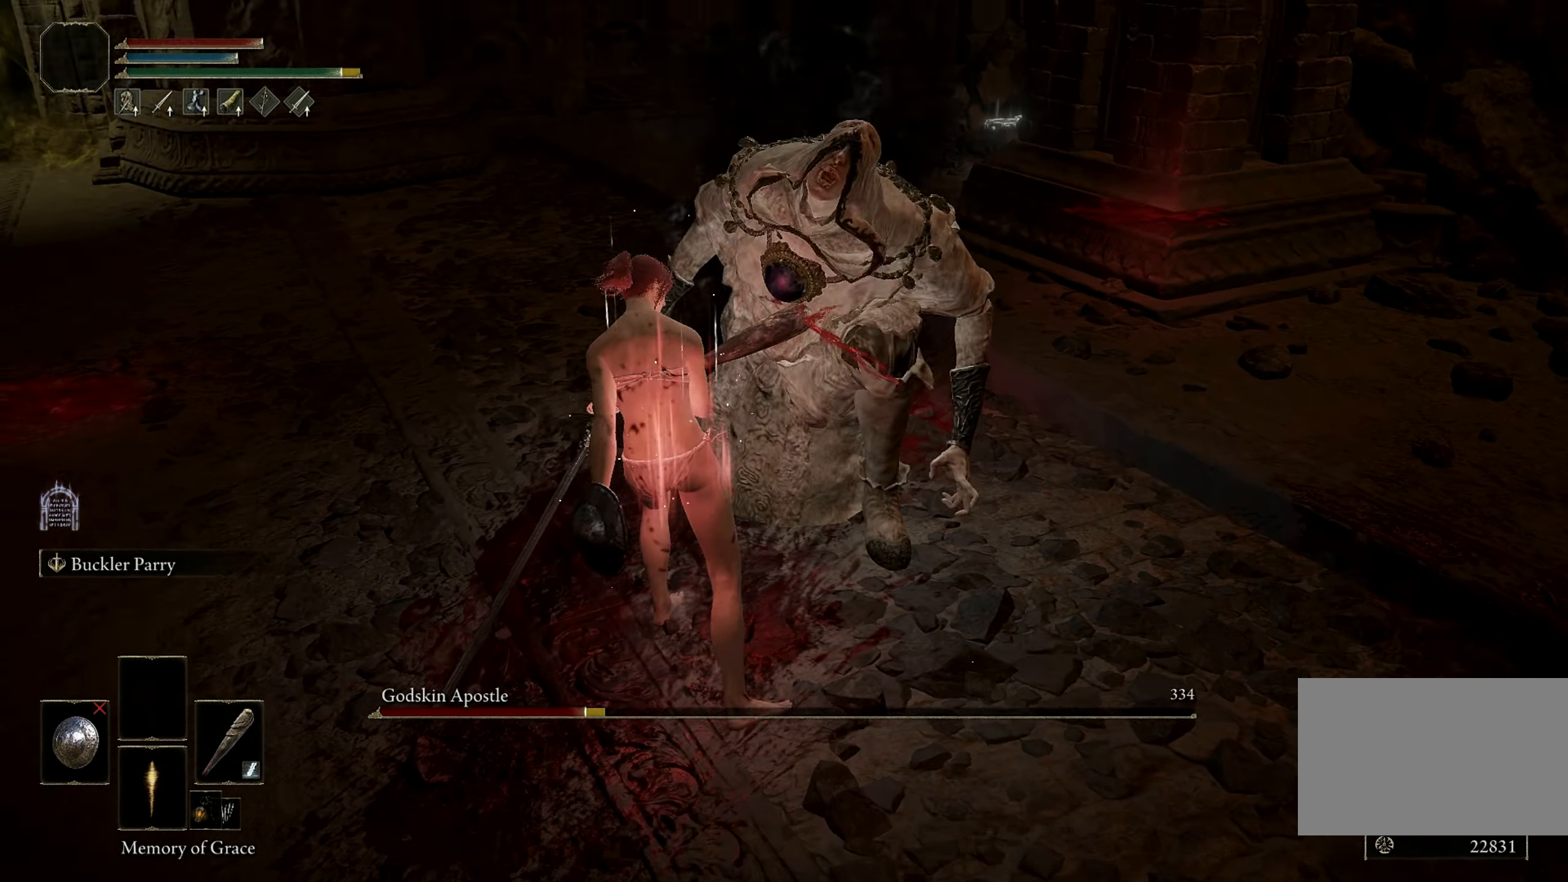
{"keys": [], "mouse": [], "events": []}
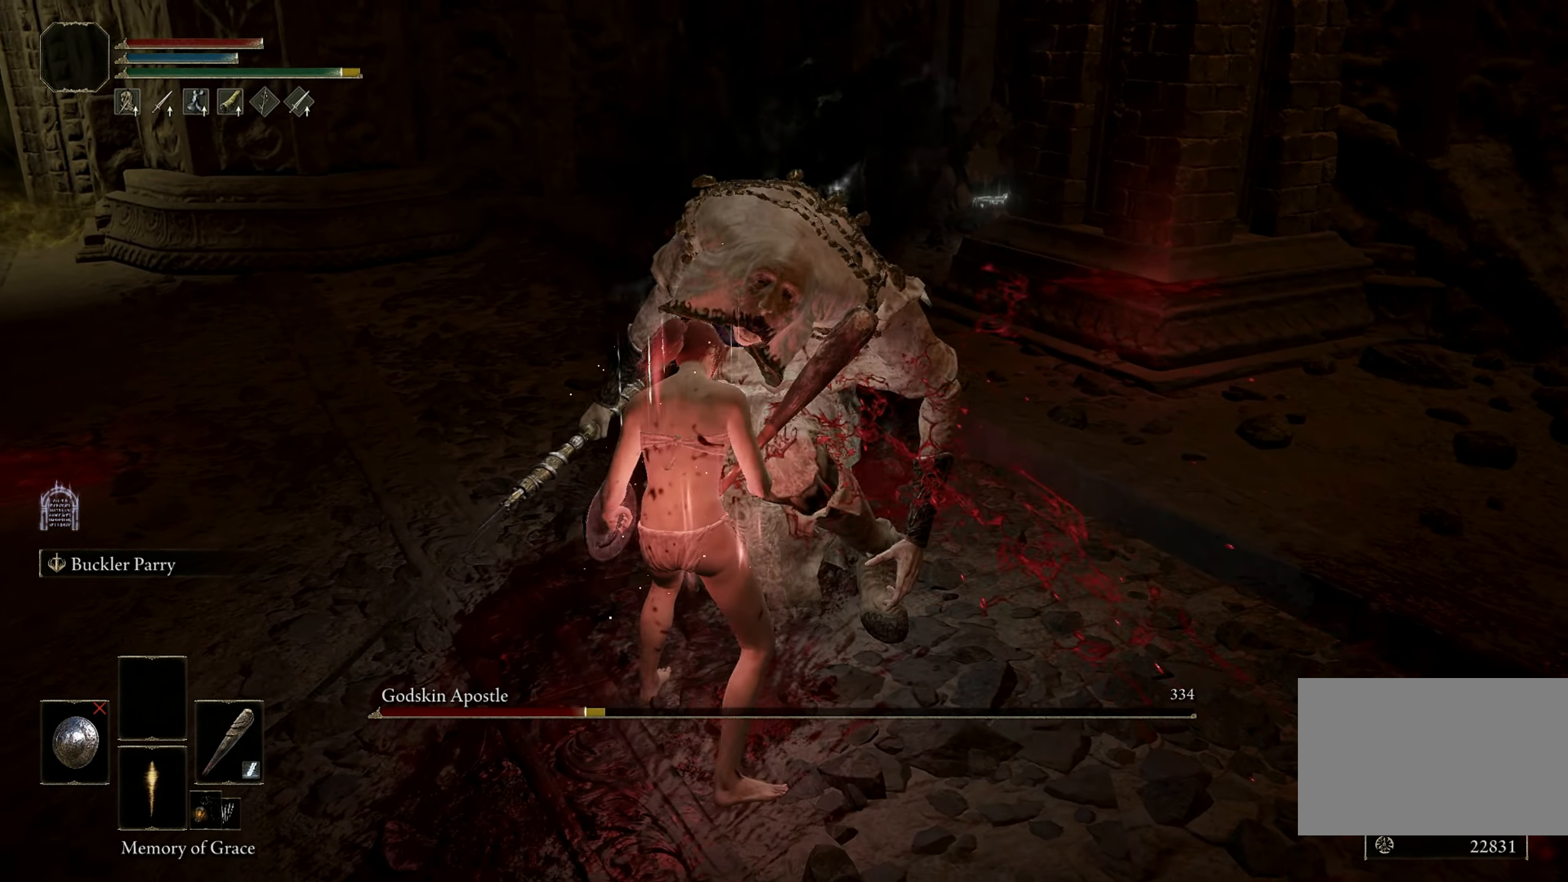
{"keys": [], "mouse": [], "events": []}
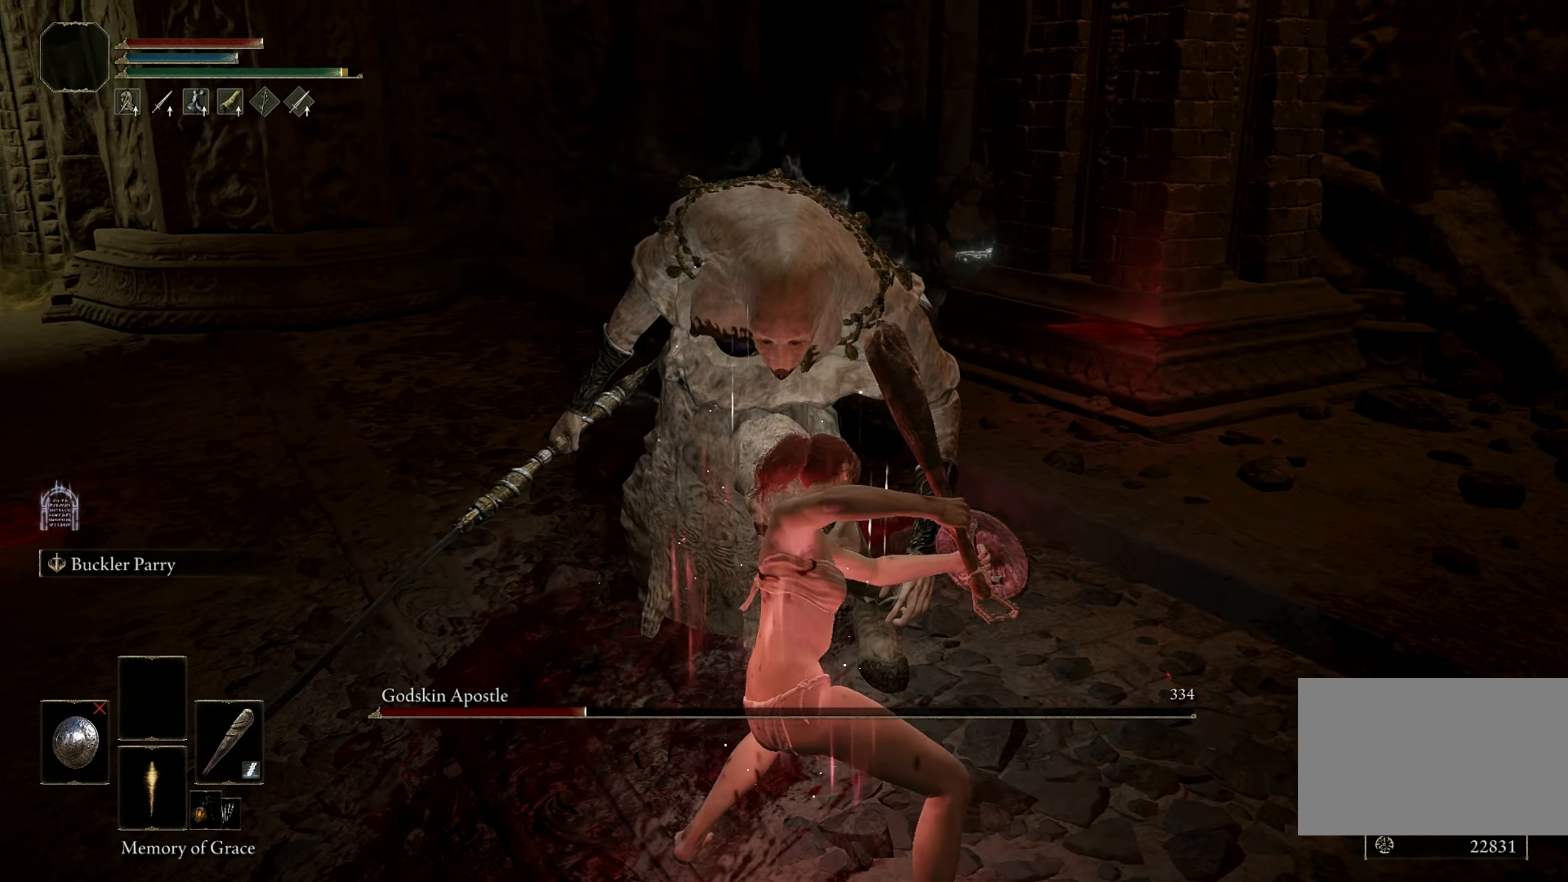
{"keys": [], "mouse": [], "events": []}
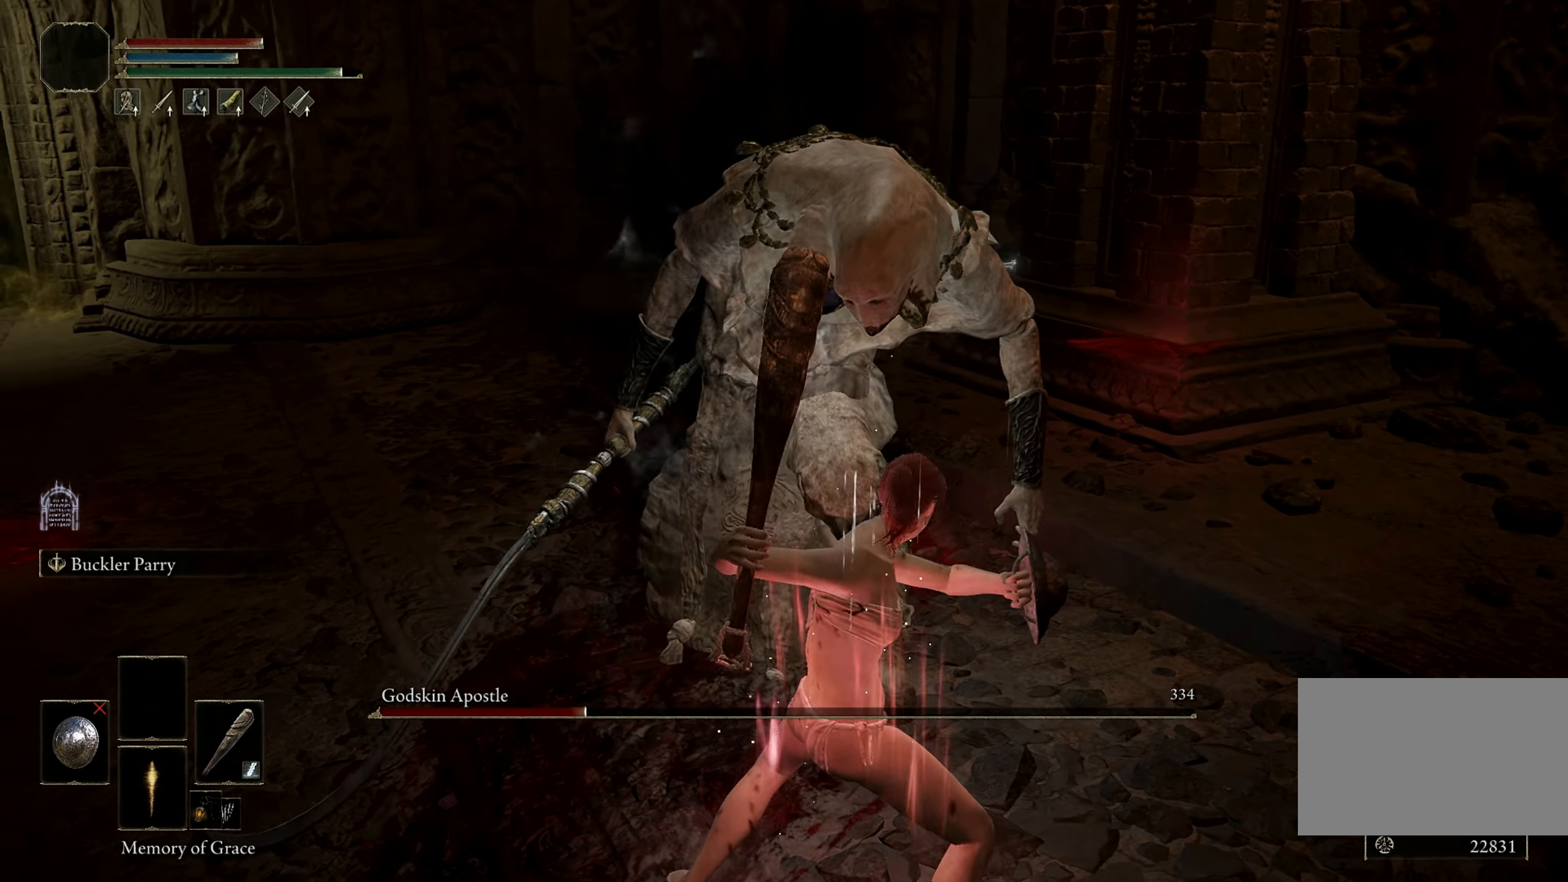
{"keys": [], "mouse": [], "events": []}
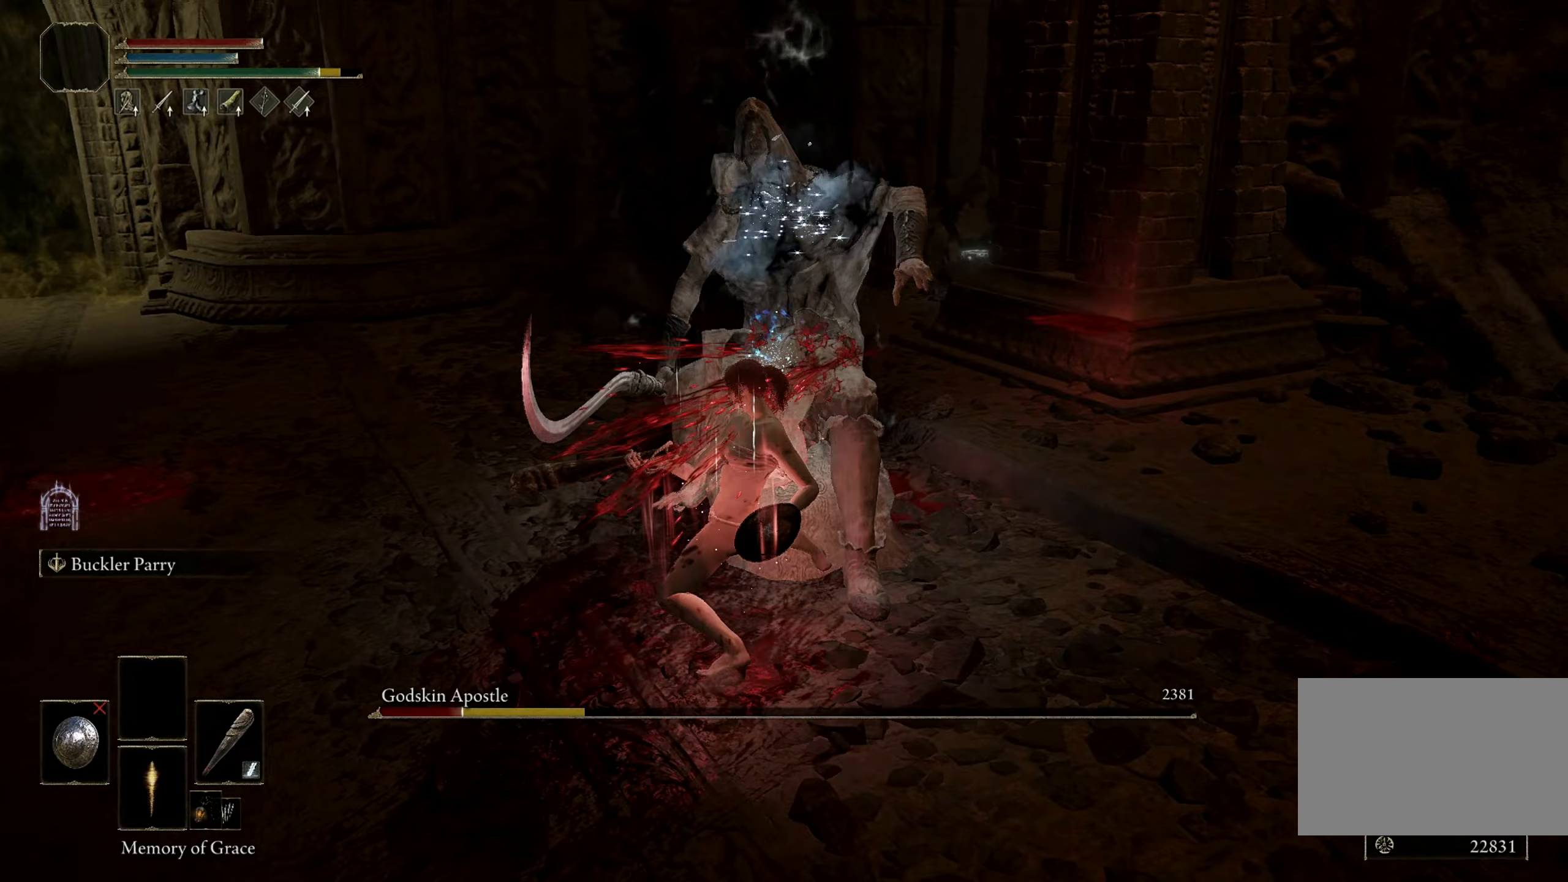
{"keys": [], "mouse": [], "events": []}
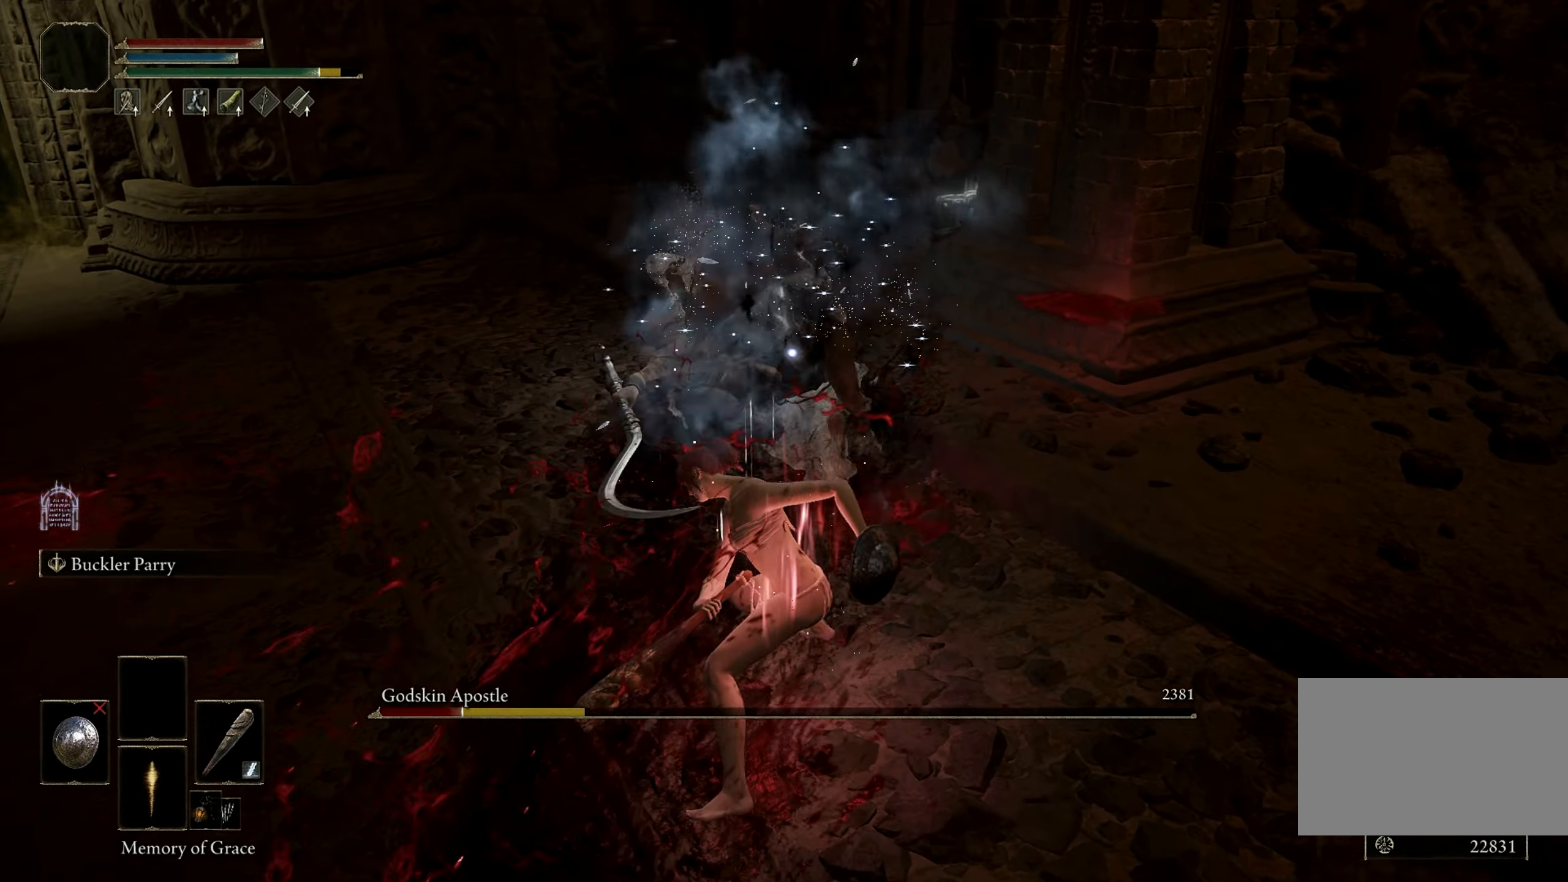
{"keys": [], "mouse": [], "events": []}
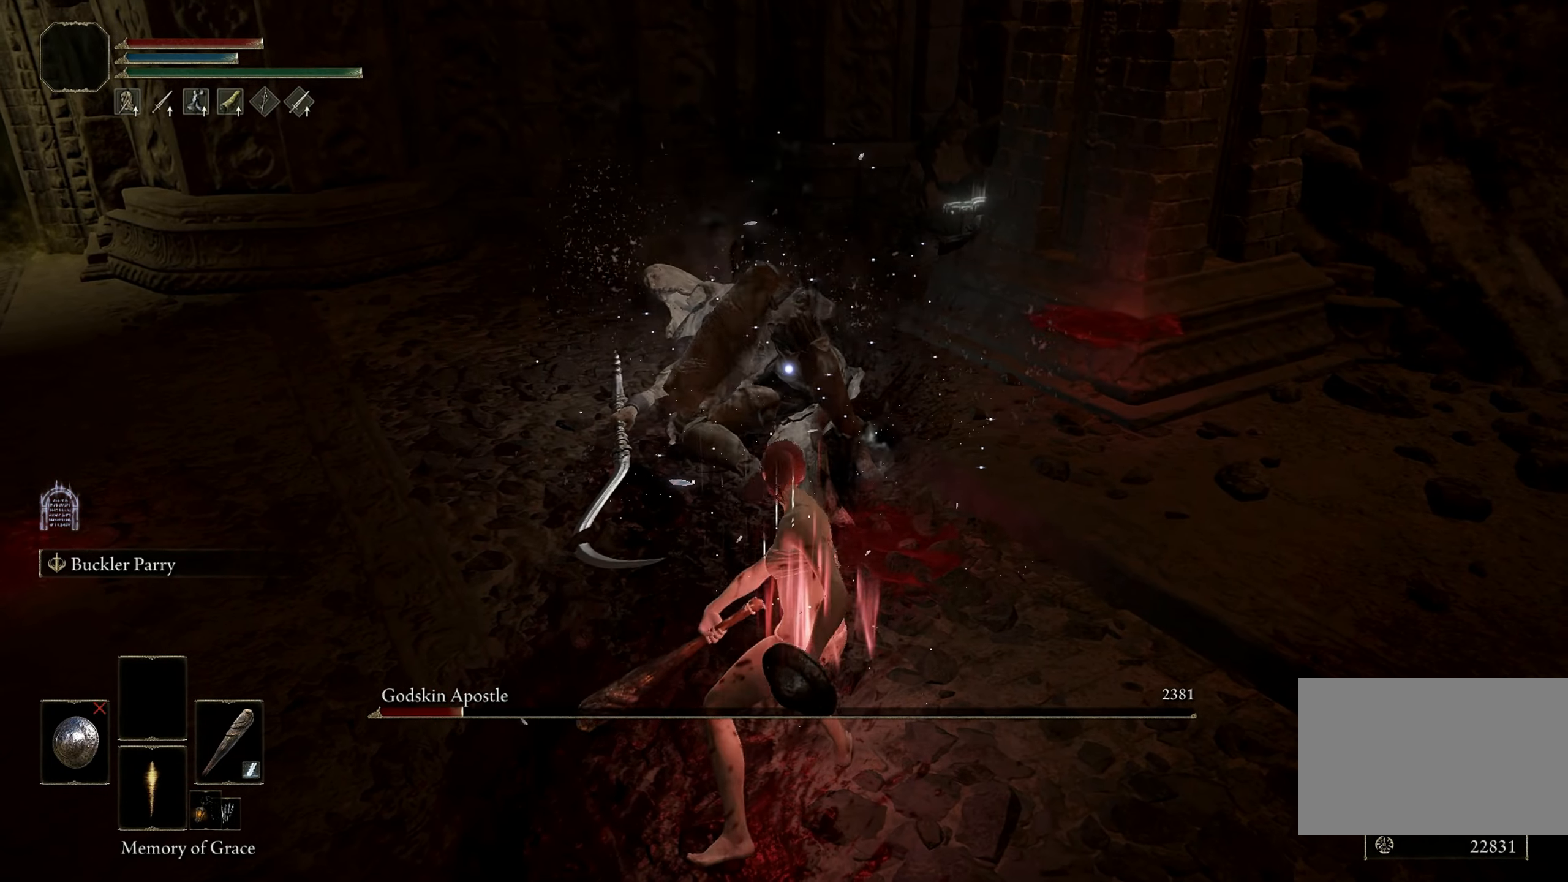
{"keys": ["w"], "mouse": [], "events": [[283, "w", "down"]]}
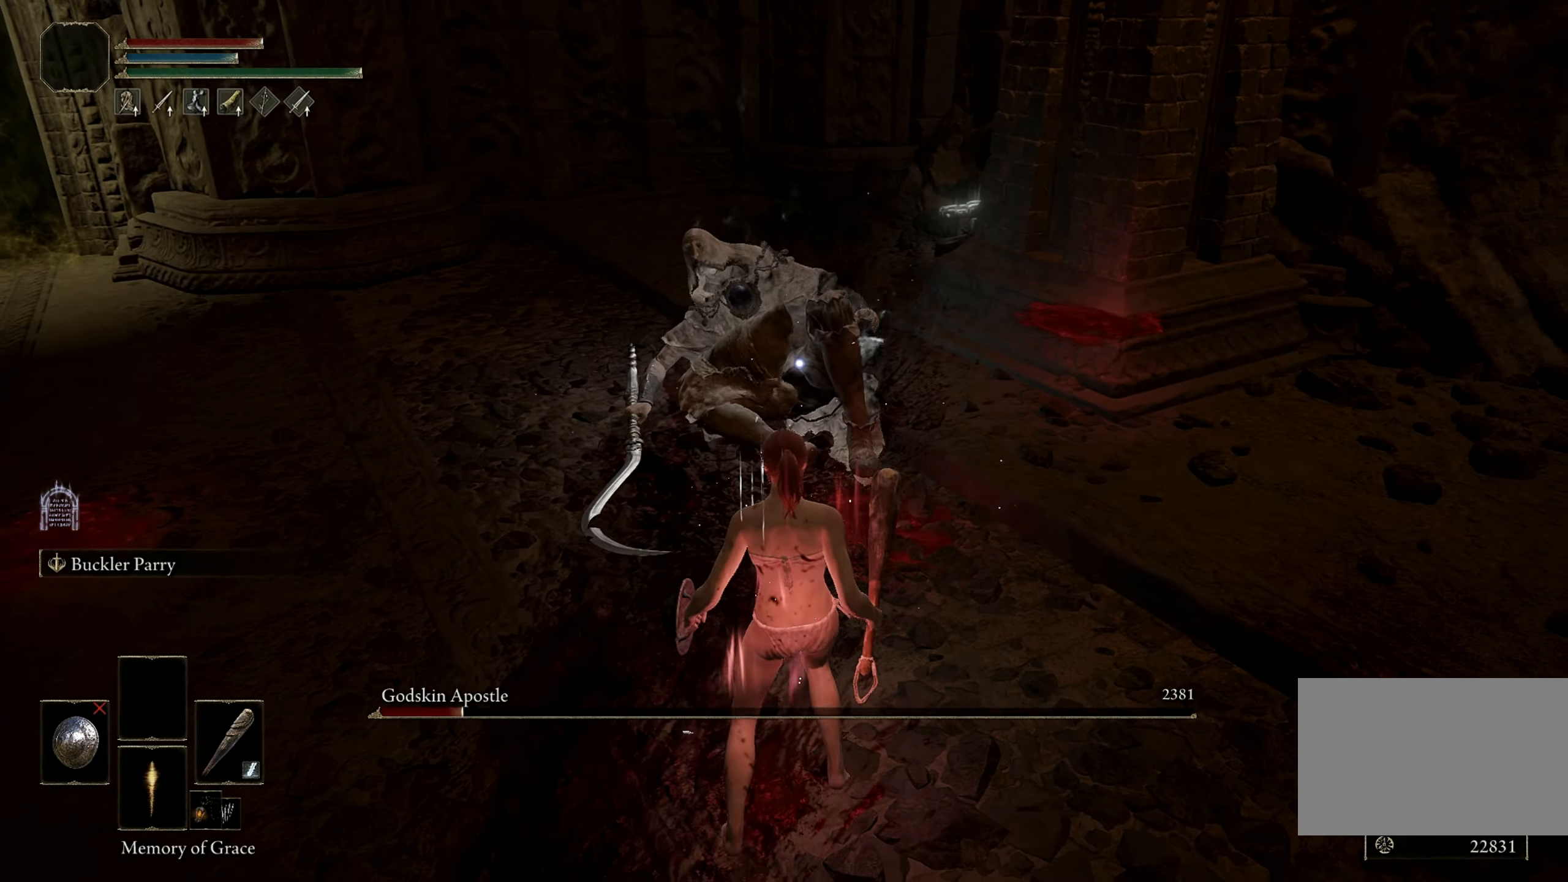
{"keys": [], "mouse": [], "events": [[450, "w", "up"]]}
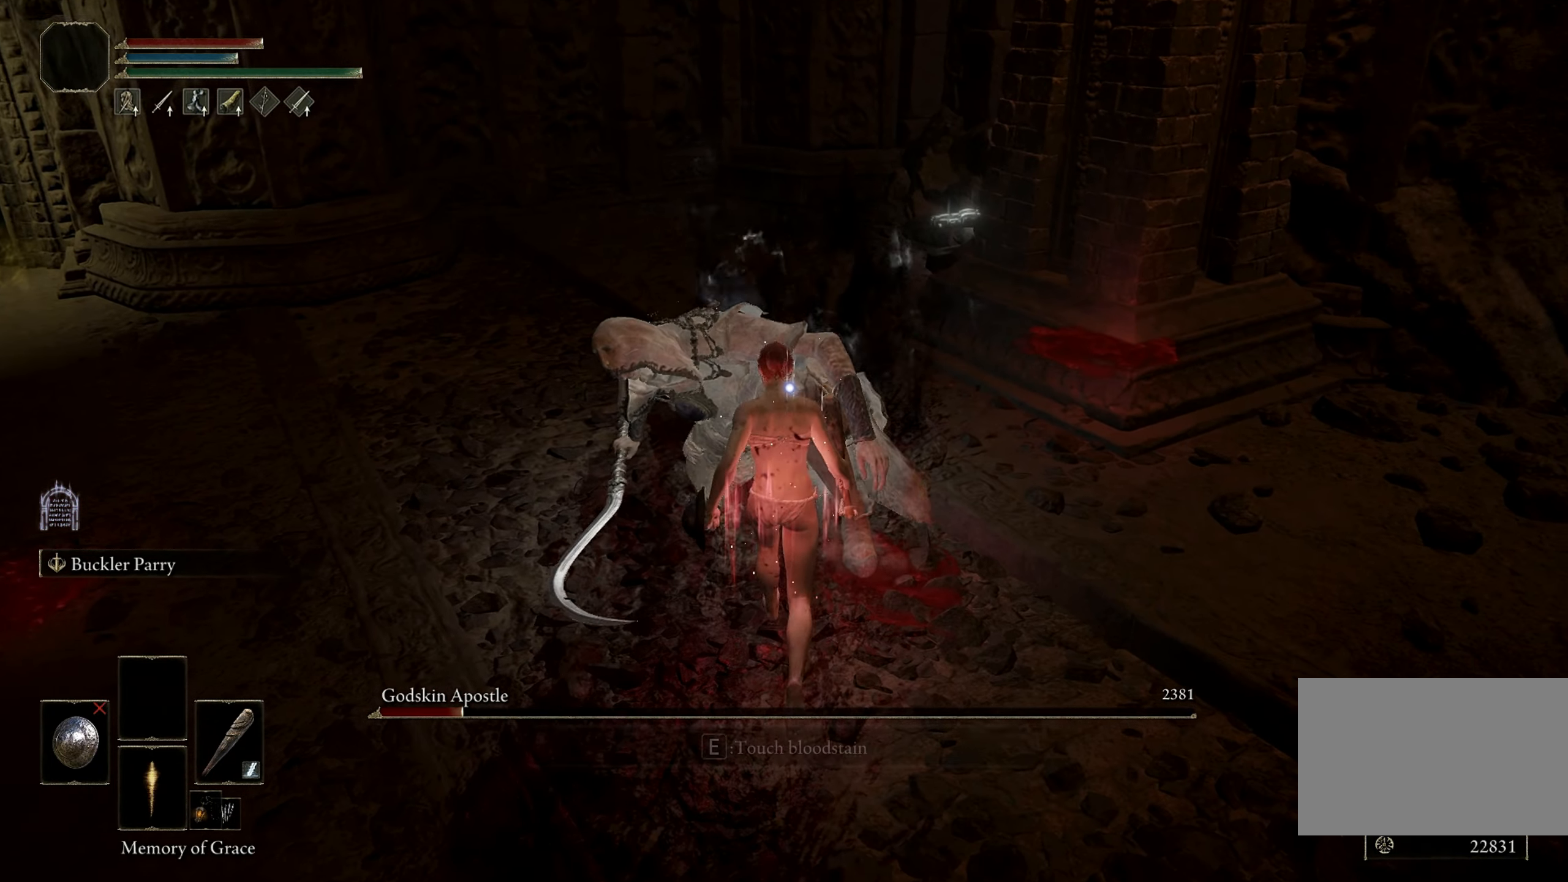
{"keys": [], "mouse": [], "events": []}
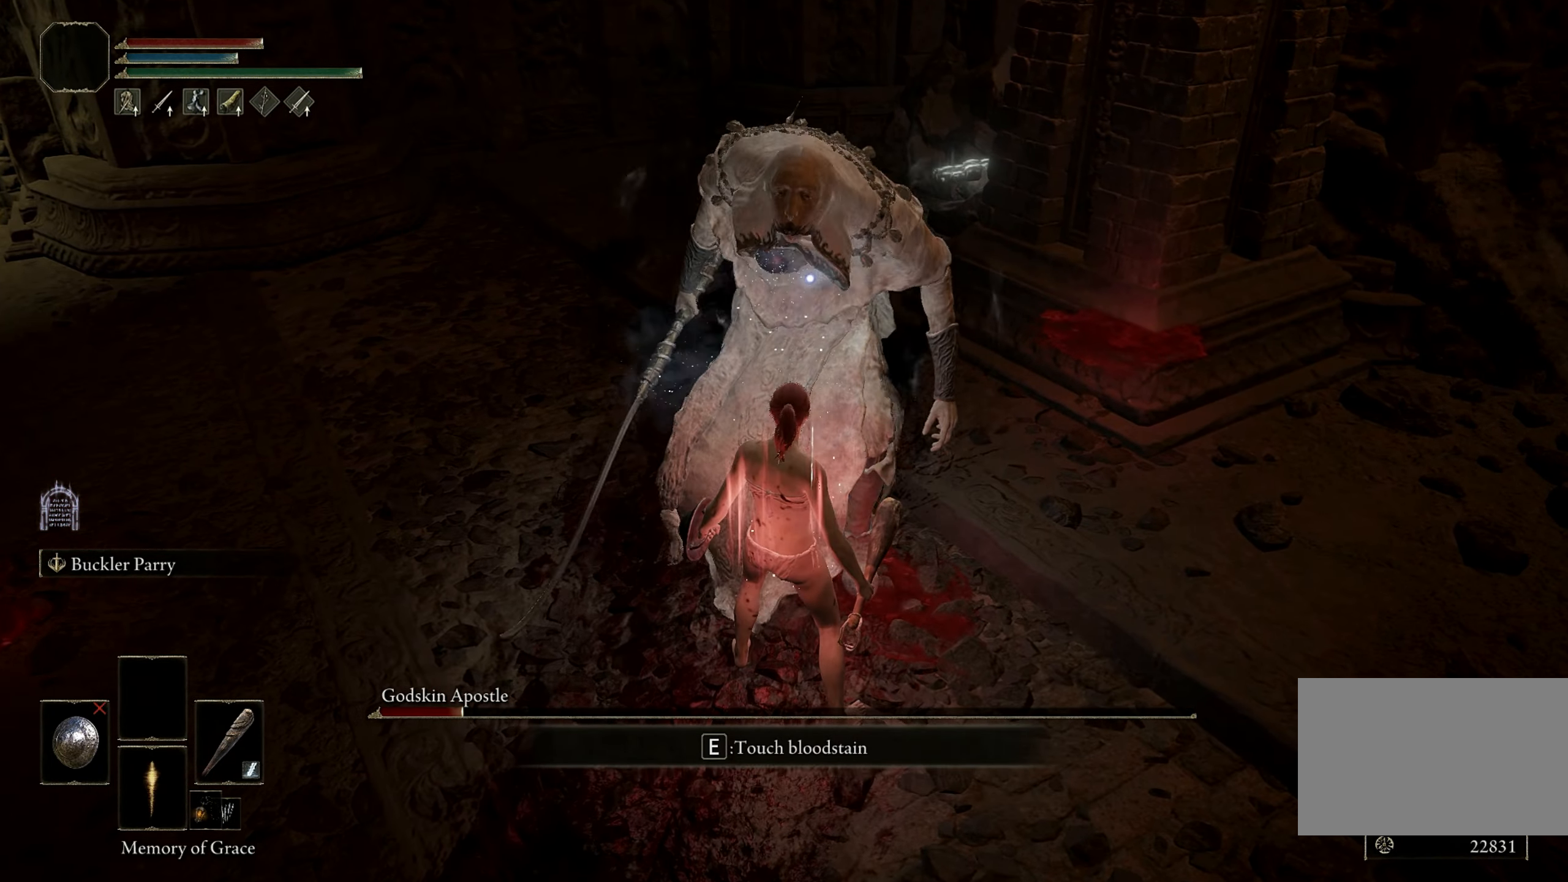
{"keys": [], "mouse": [], "events": []}
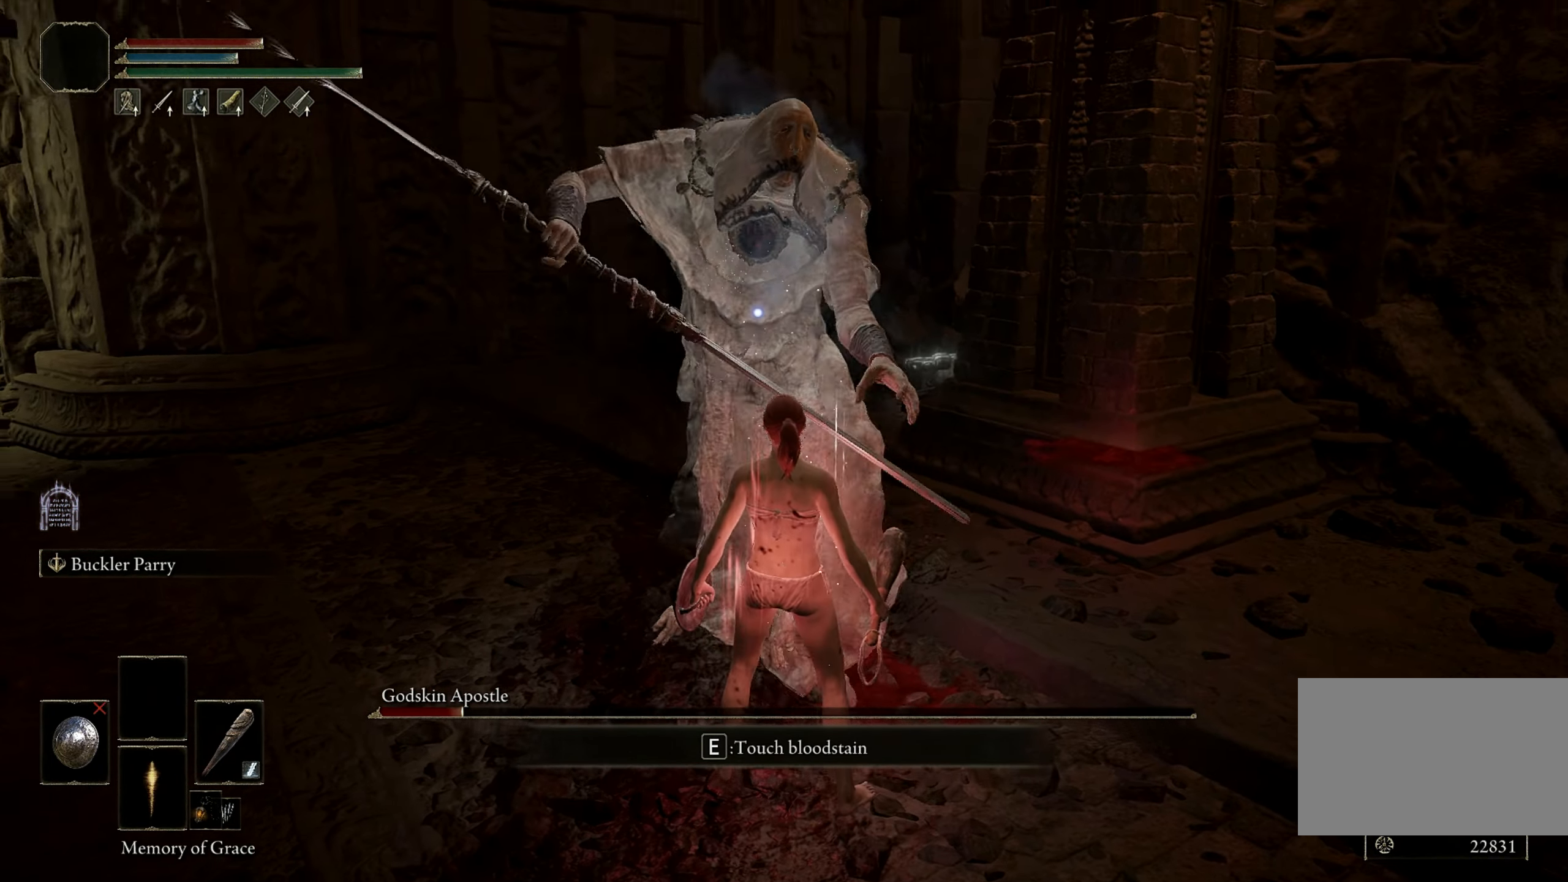
{"keys": [], "mouse": [], "events": [[17, "shift", "down"], [167, "mouse_right", "down"], [300, "mouse_right", "up"], [500, "shift", "up"]]}
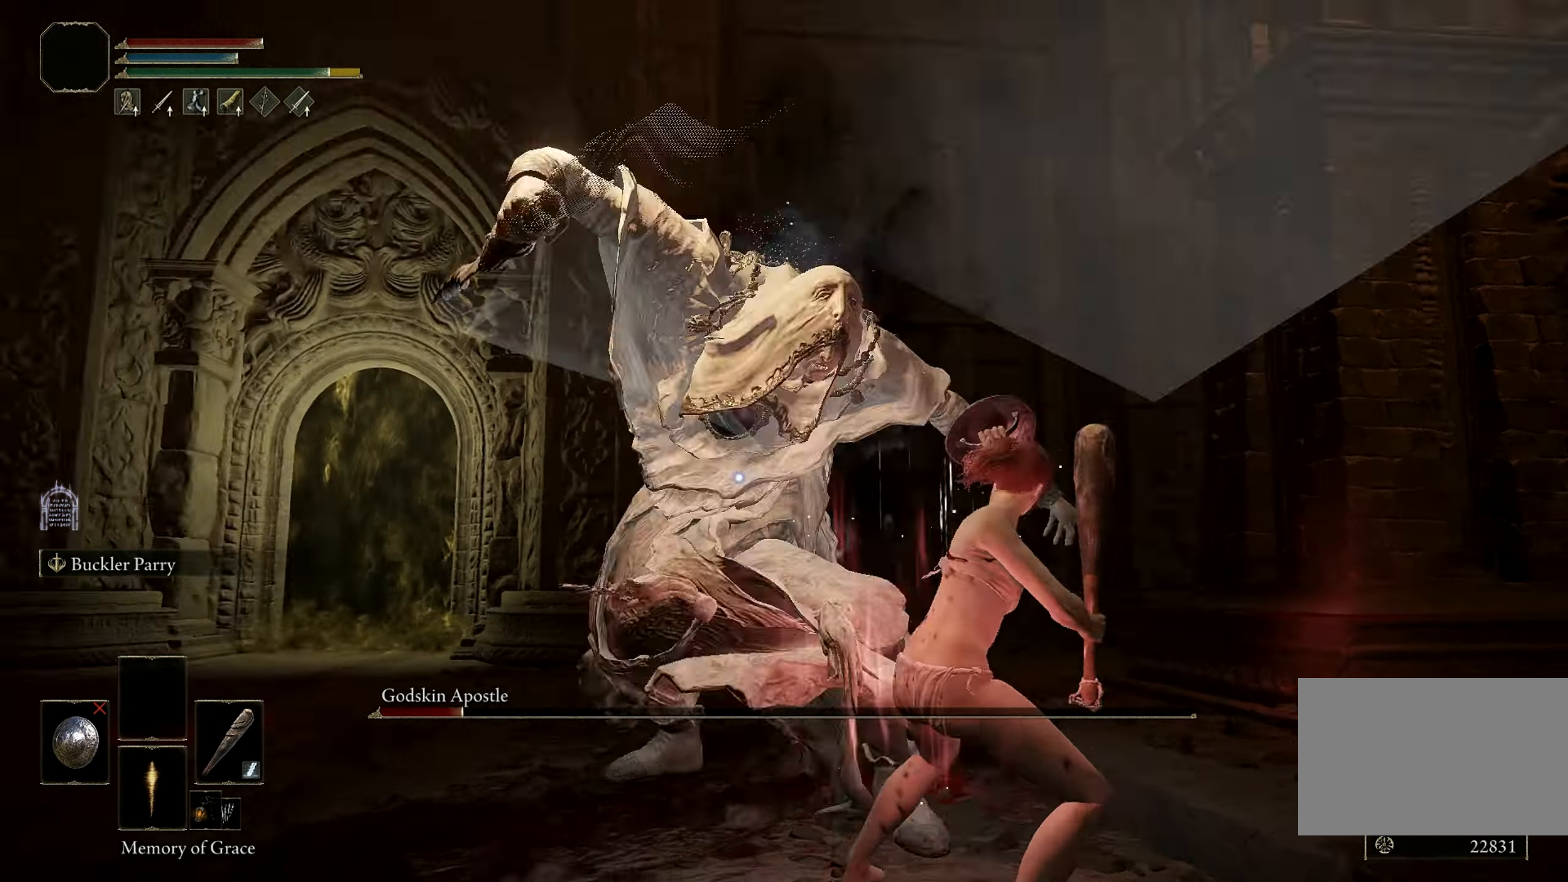
{"keys": [], "mouse": [], "events": []}